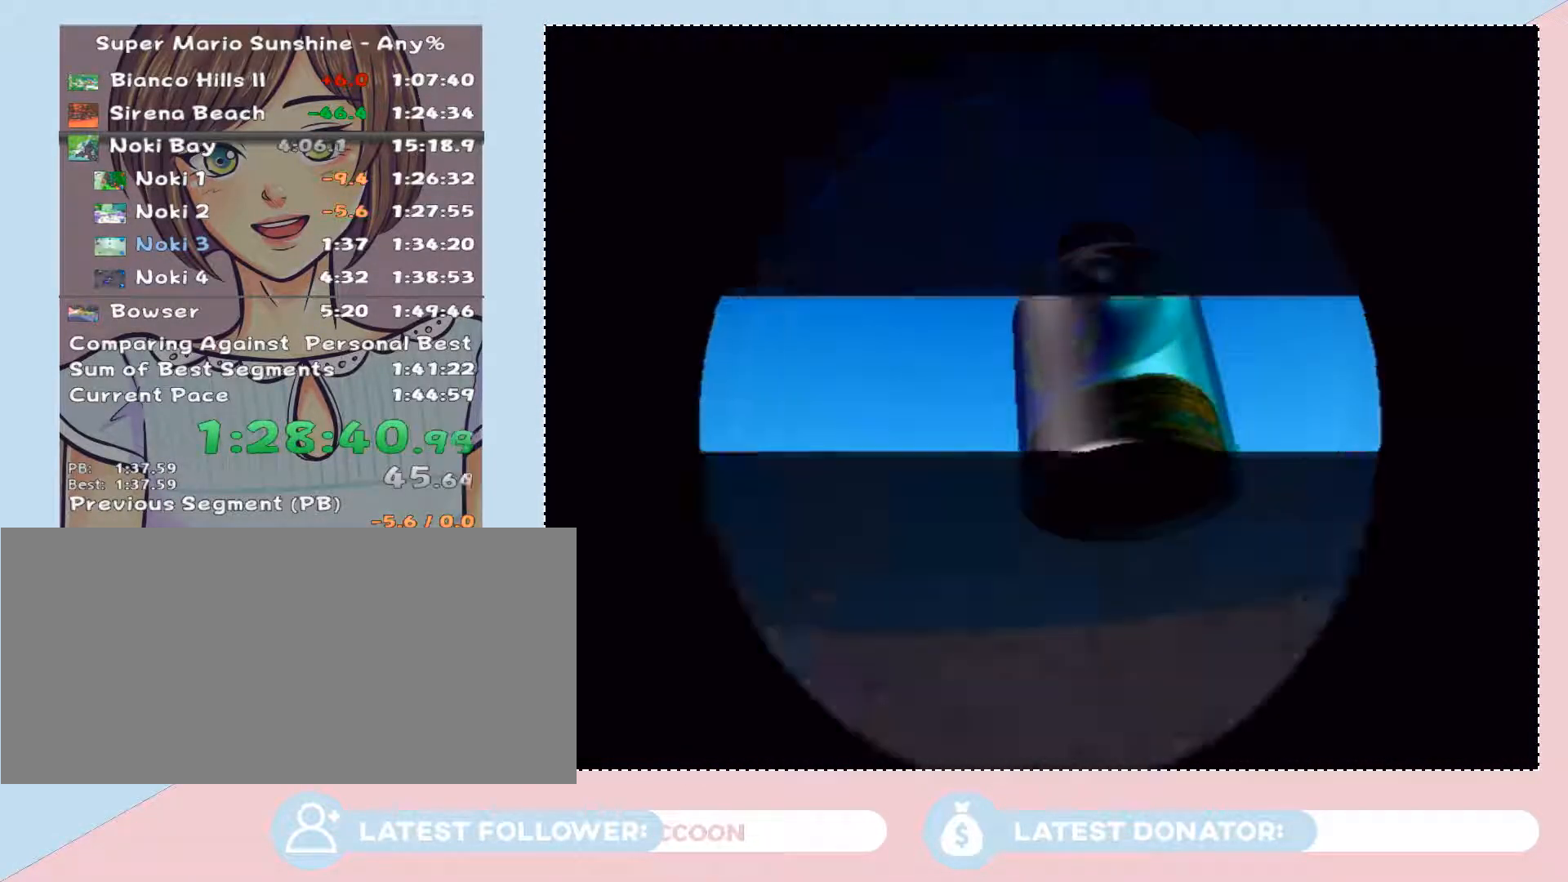
Gameplay with a controller (Nintendo layout); each line is a JSON object with the inputs held at the frame after it. "events" lists button and stick changes between this image and that frame as [ms after this image, input, new state], when the widget could be followed in between. Not read: L3 R2 R3.
{"buttons": [], "left_stick": "center", "right_stick": "center", "events": [[83, "A", "down"], [150, "A", "up"], [217, "A", "down"], [267, "A", "up"]]}
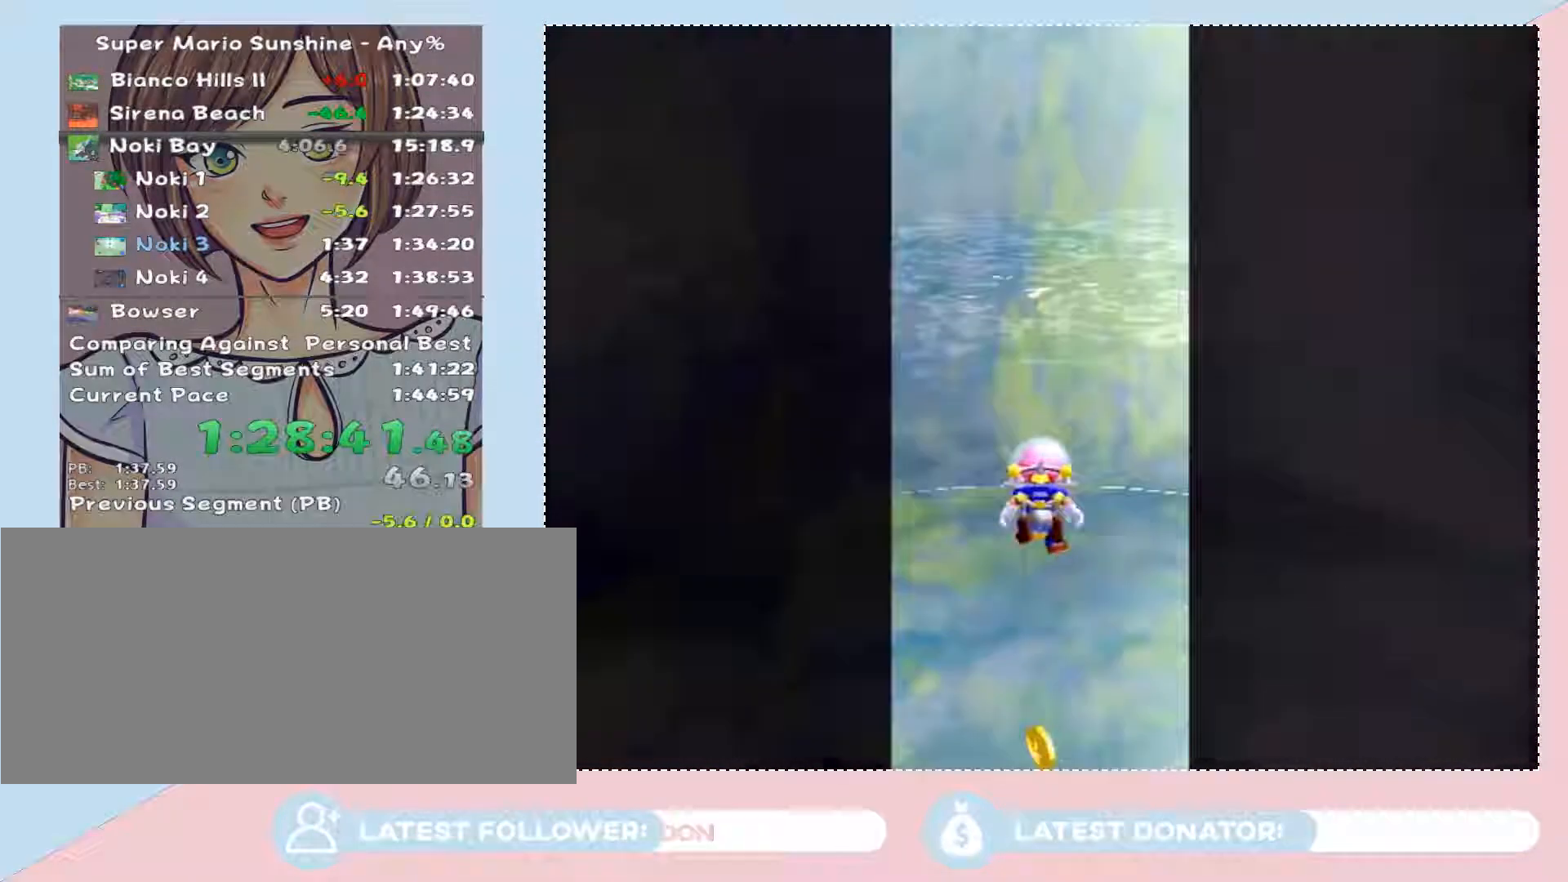
{"buttons": [], "left_stick": "center", "right_stick": "center", "events": [[283, "Y", "down"], [367, "Y", "up"]]}
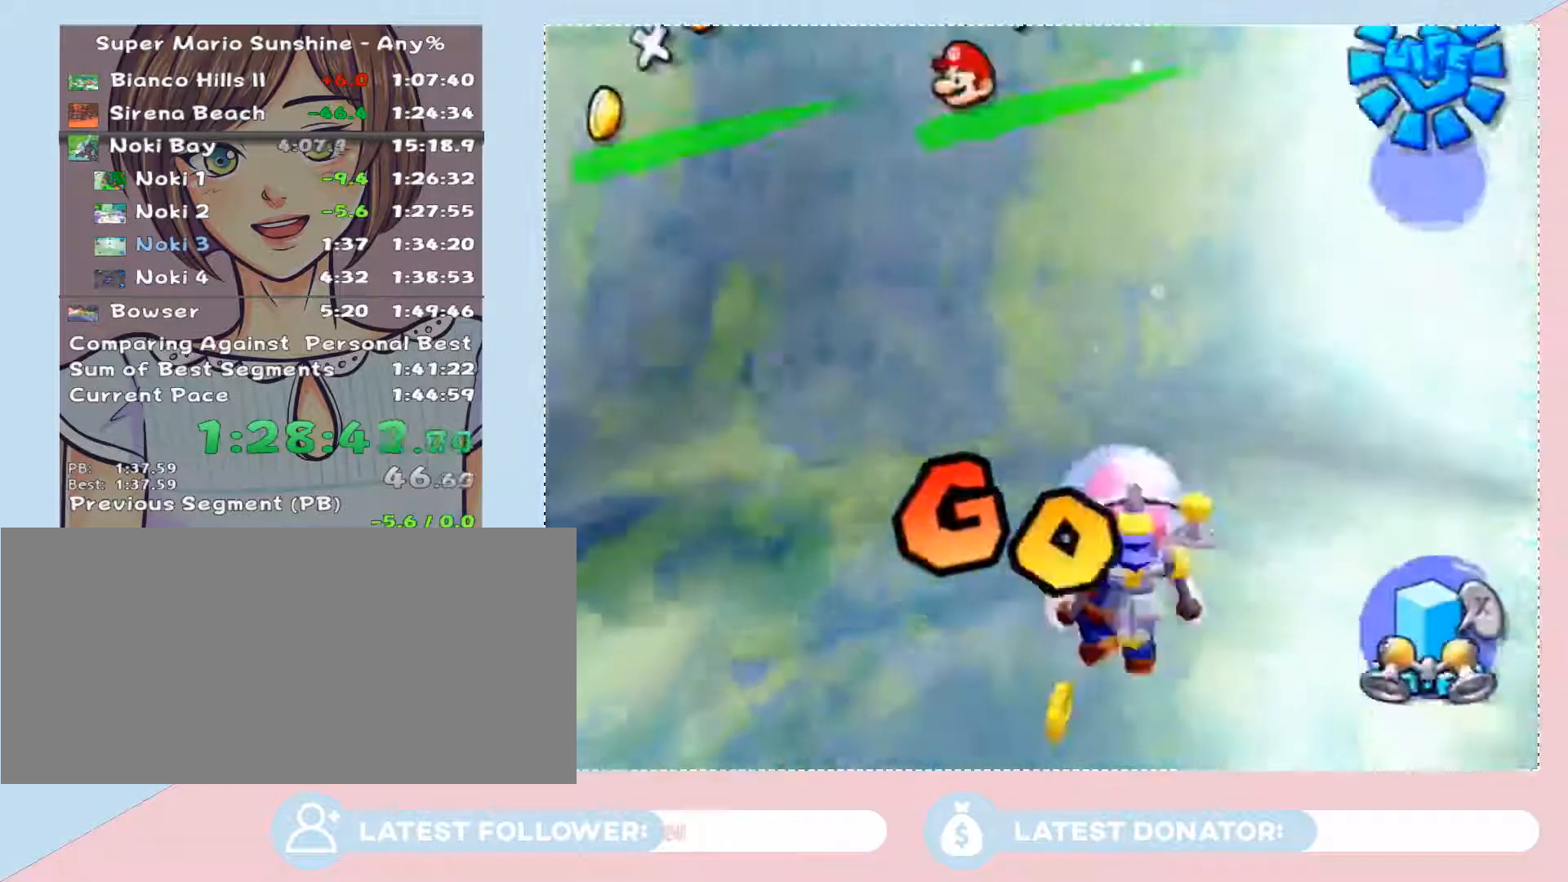
{"buttons": [], "left_stick": "center", "right_stick": "center", "events": [[150, "left_stick", "up"], [300, "left_stick", "center"], [367, "Y", "down"], [467, "Y", "up"]]}
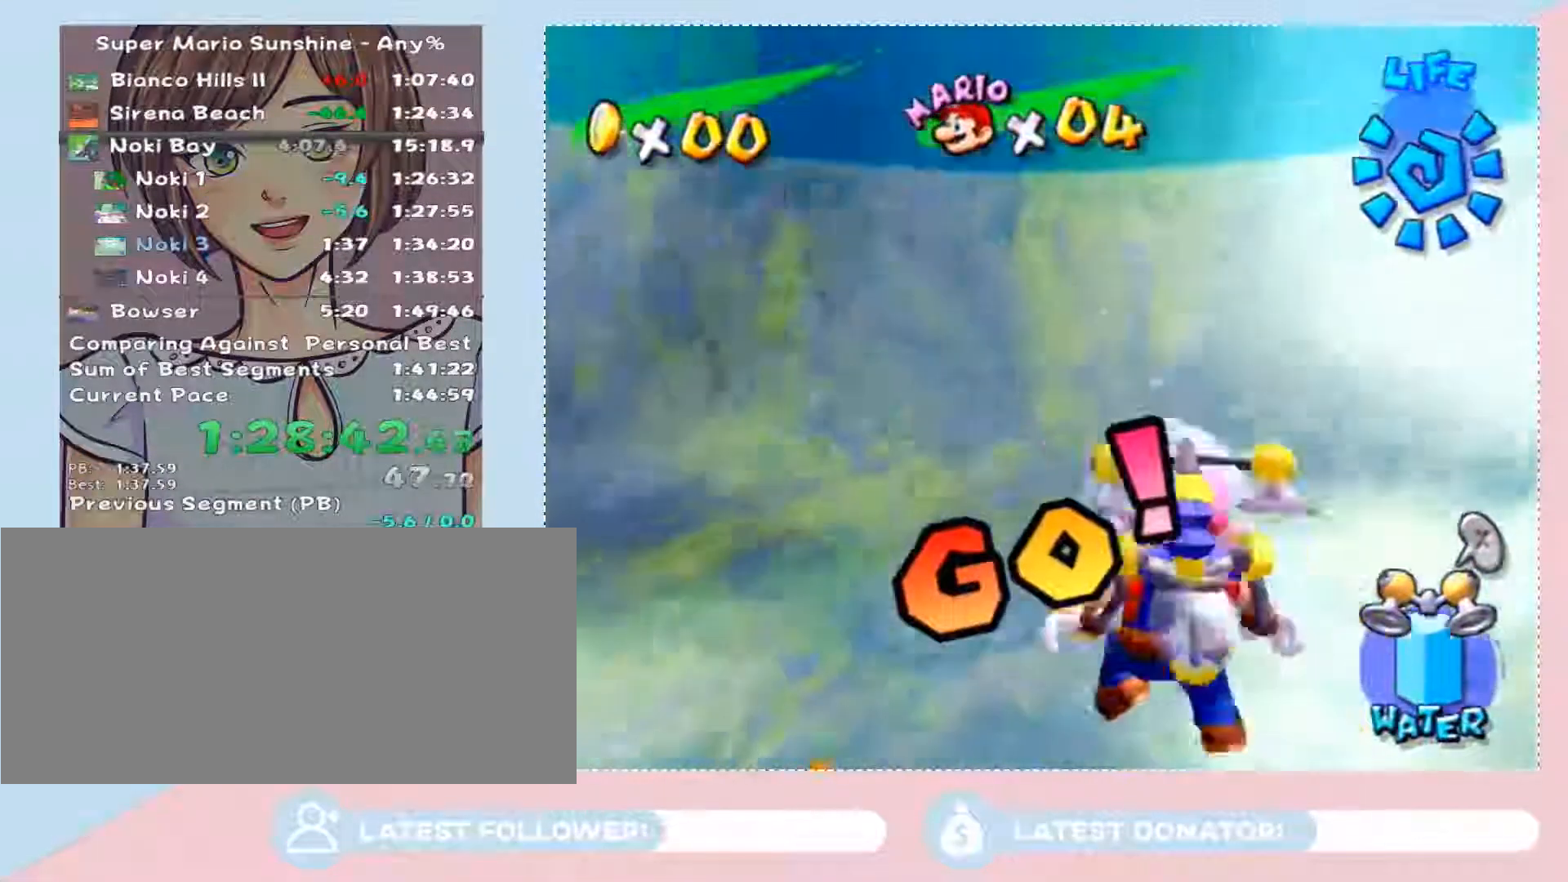
{"buttons": [], "left_stick": "center", "right_stick": "center", "events": [[267, "left_stick", "up"], [500, "left_stick", "center"]]}
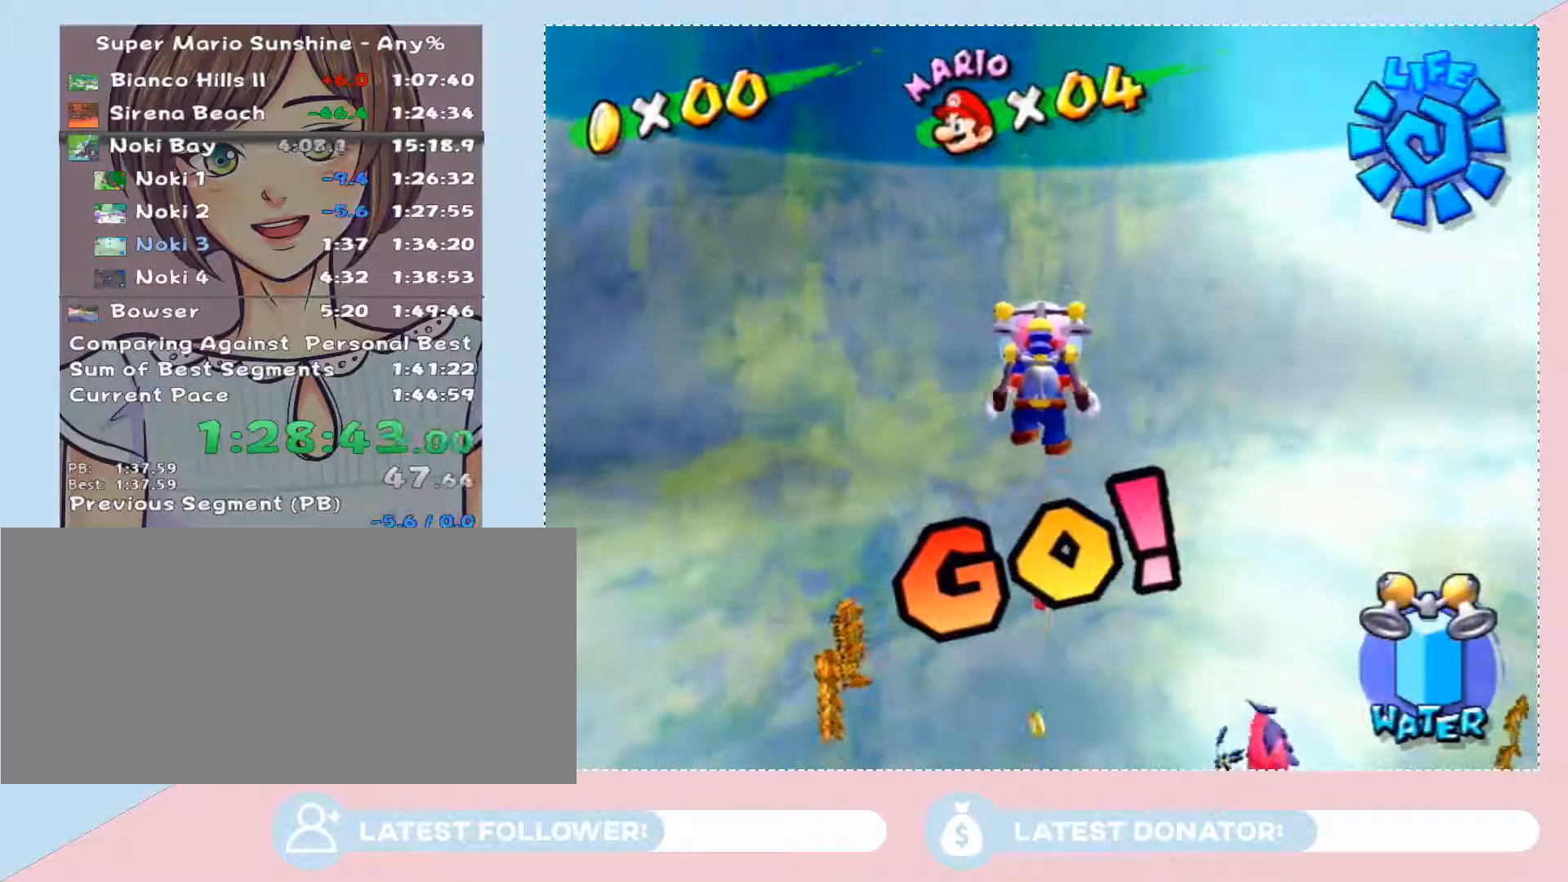
{"buttons": [], "left_stick": "center", "right_stick": "center", "events": [[150, "left_stick", "up"], [333, "Y", "down"], [400, "Y", "up"], [467, "left_stick", "center"]]}
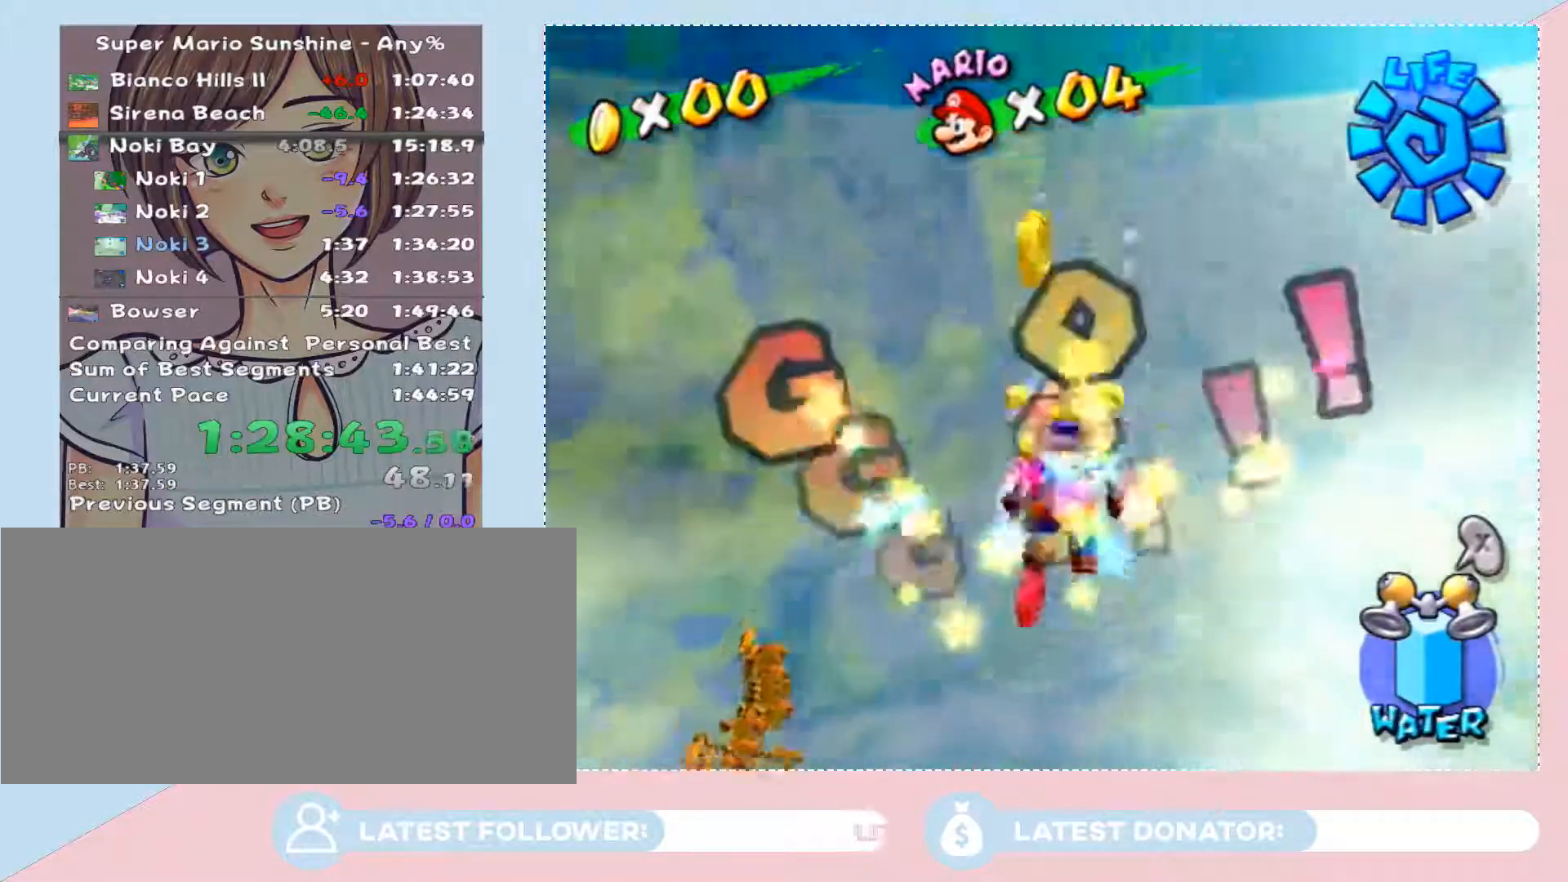
{"buttons": [], "left_stick": "center", "right_stick": "center", "events": [[333, "left_stick", "up-left"], [433, "left_stick", "center"]]}
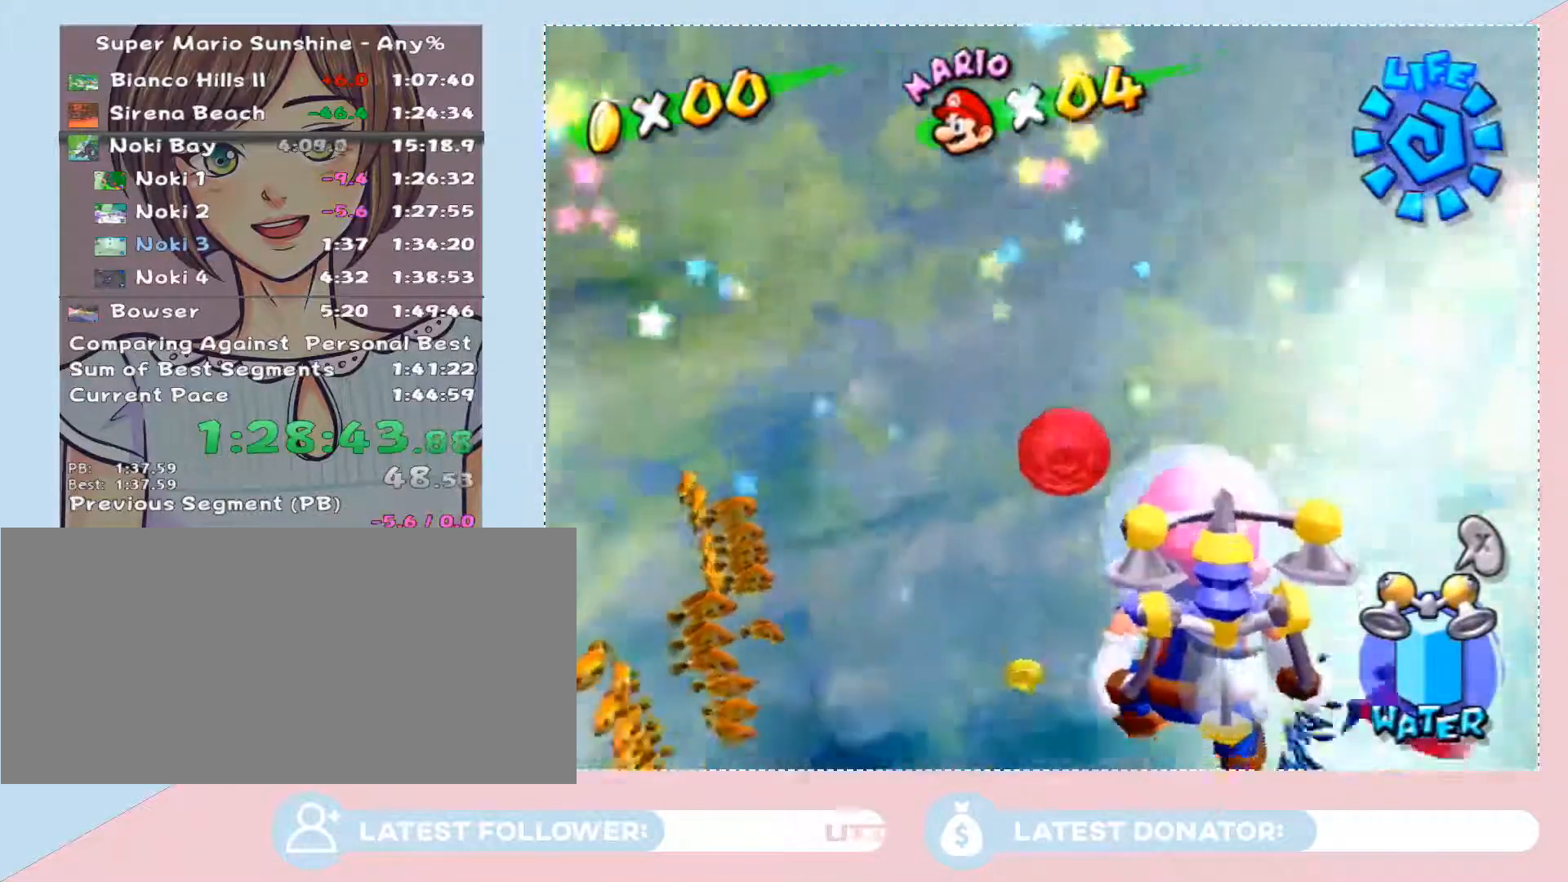
{"buttons": [], "left_stick": "center", "right_stick": "center", "events": [[300, "left_stick", "up"], [400, "left_stick", "center"]]}
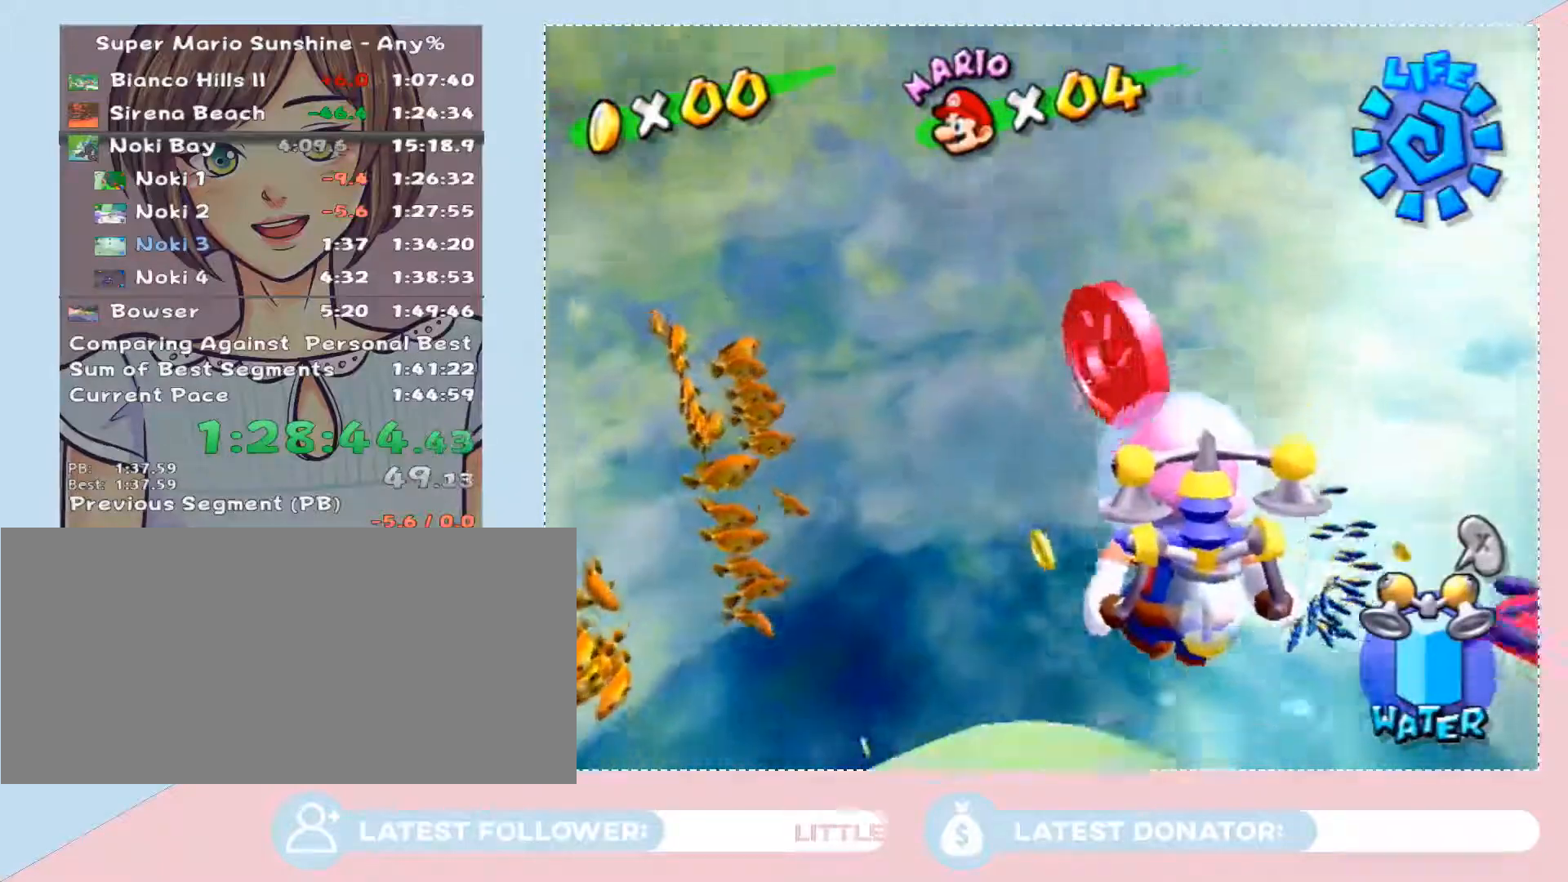
{"buttons": [], "left_stick": "left", "right_stick": "center", "events": [[300, "left_stick", "up-left"], [467, "left_stick", "left"]]}
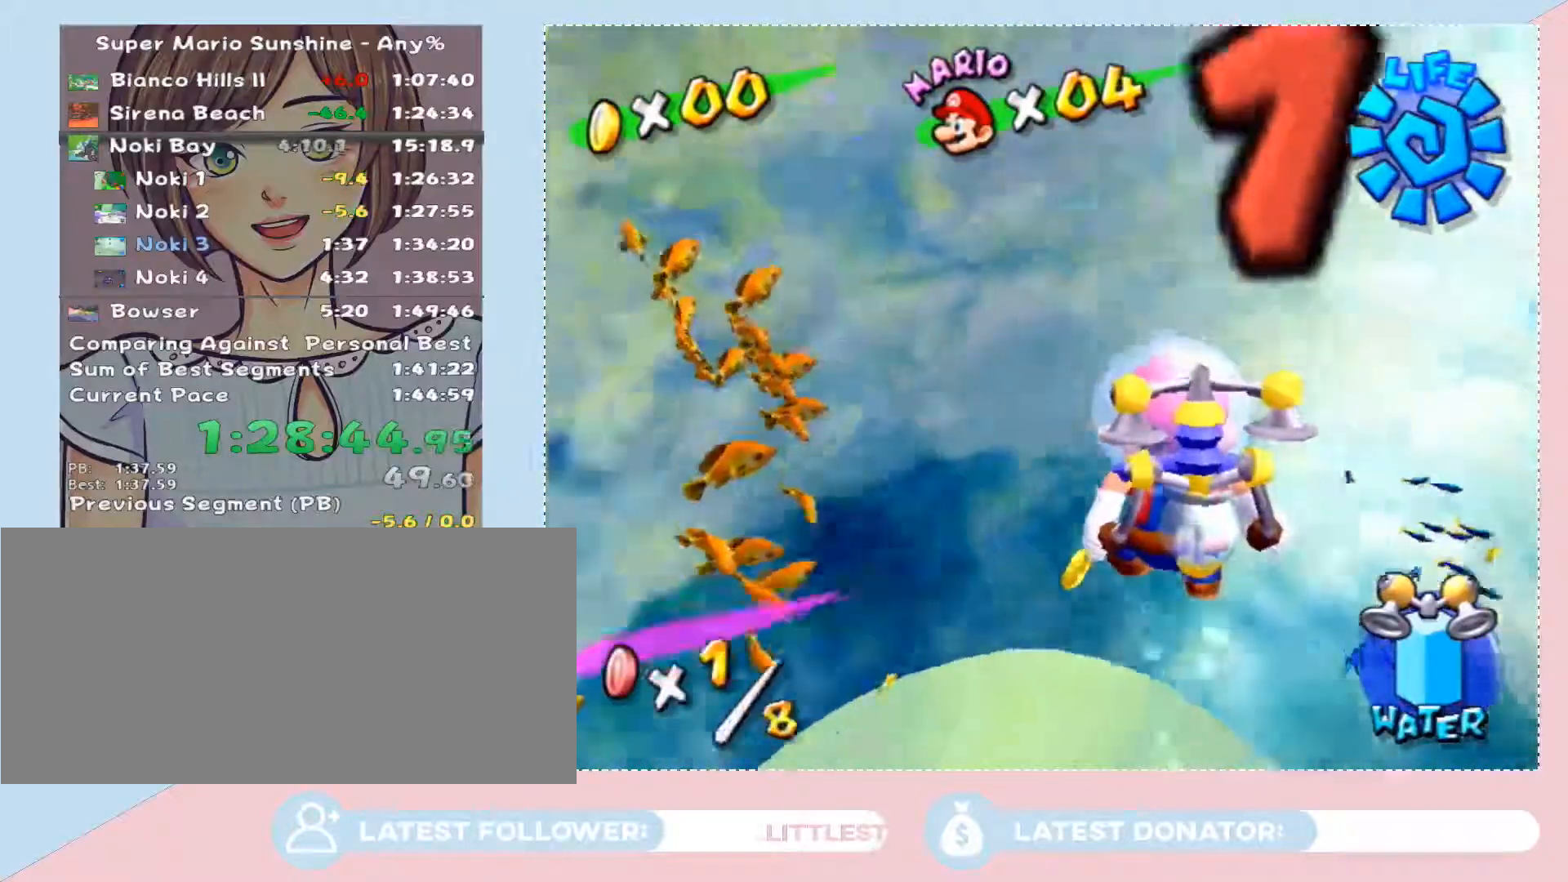
{"buttons": [], "left_stick": "center", "right_stick": "center", "events": [[183, "left_stick", "center"]]}
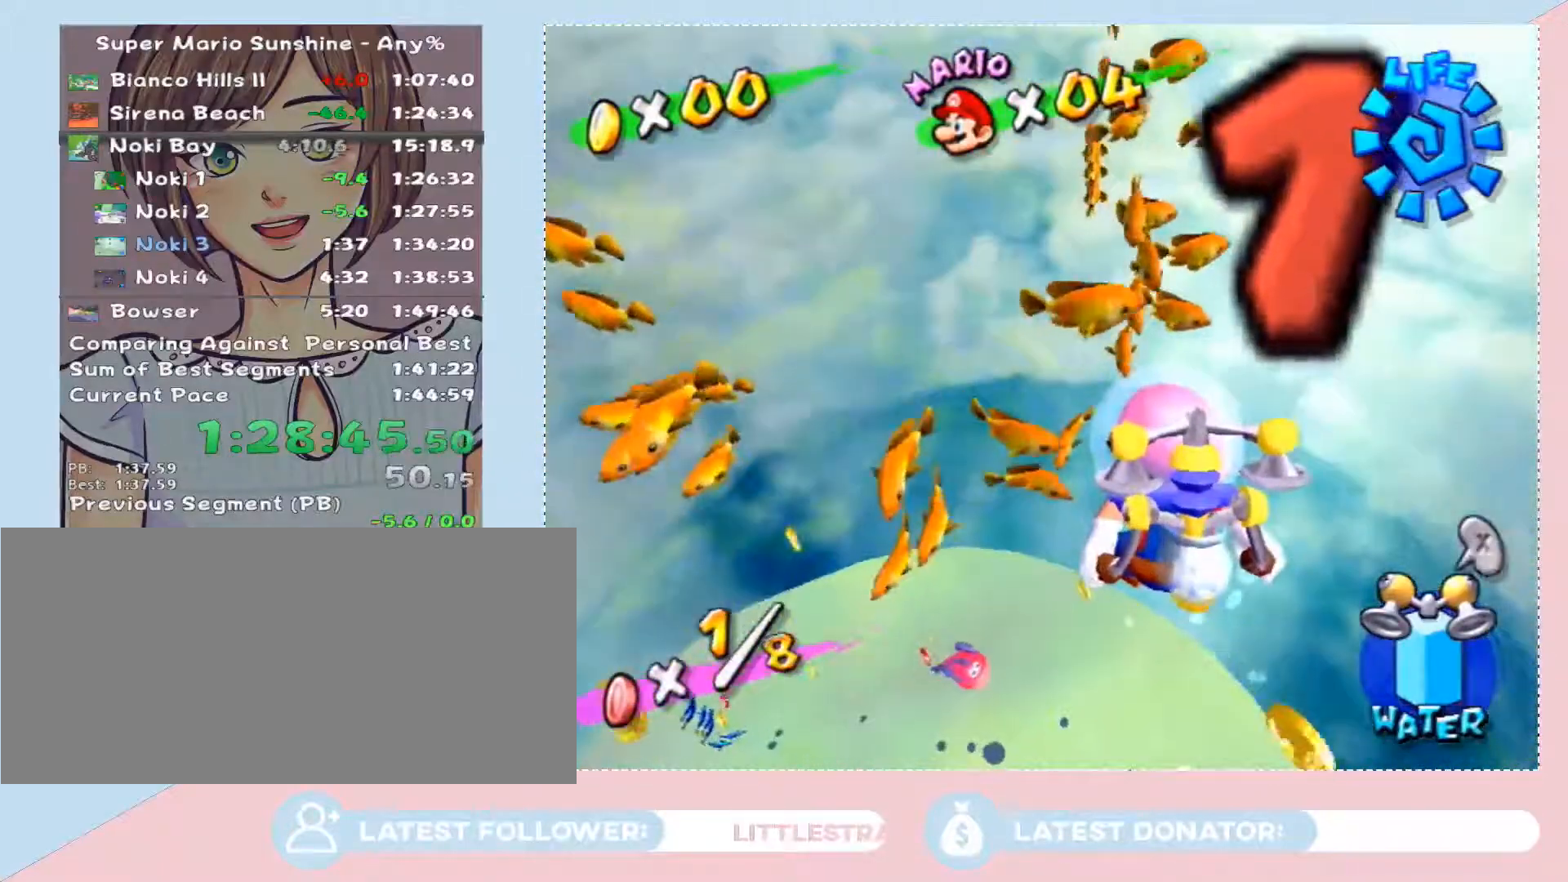
{"buttons": [], "left_stick": "center", "right_stick": "center", "events": [[17, "left_stick", "left"], [183, "left_stick", "center"], [300, "left_stick", "down-left"], [433, "left_stick", "center"]]}
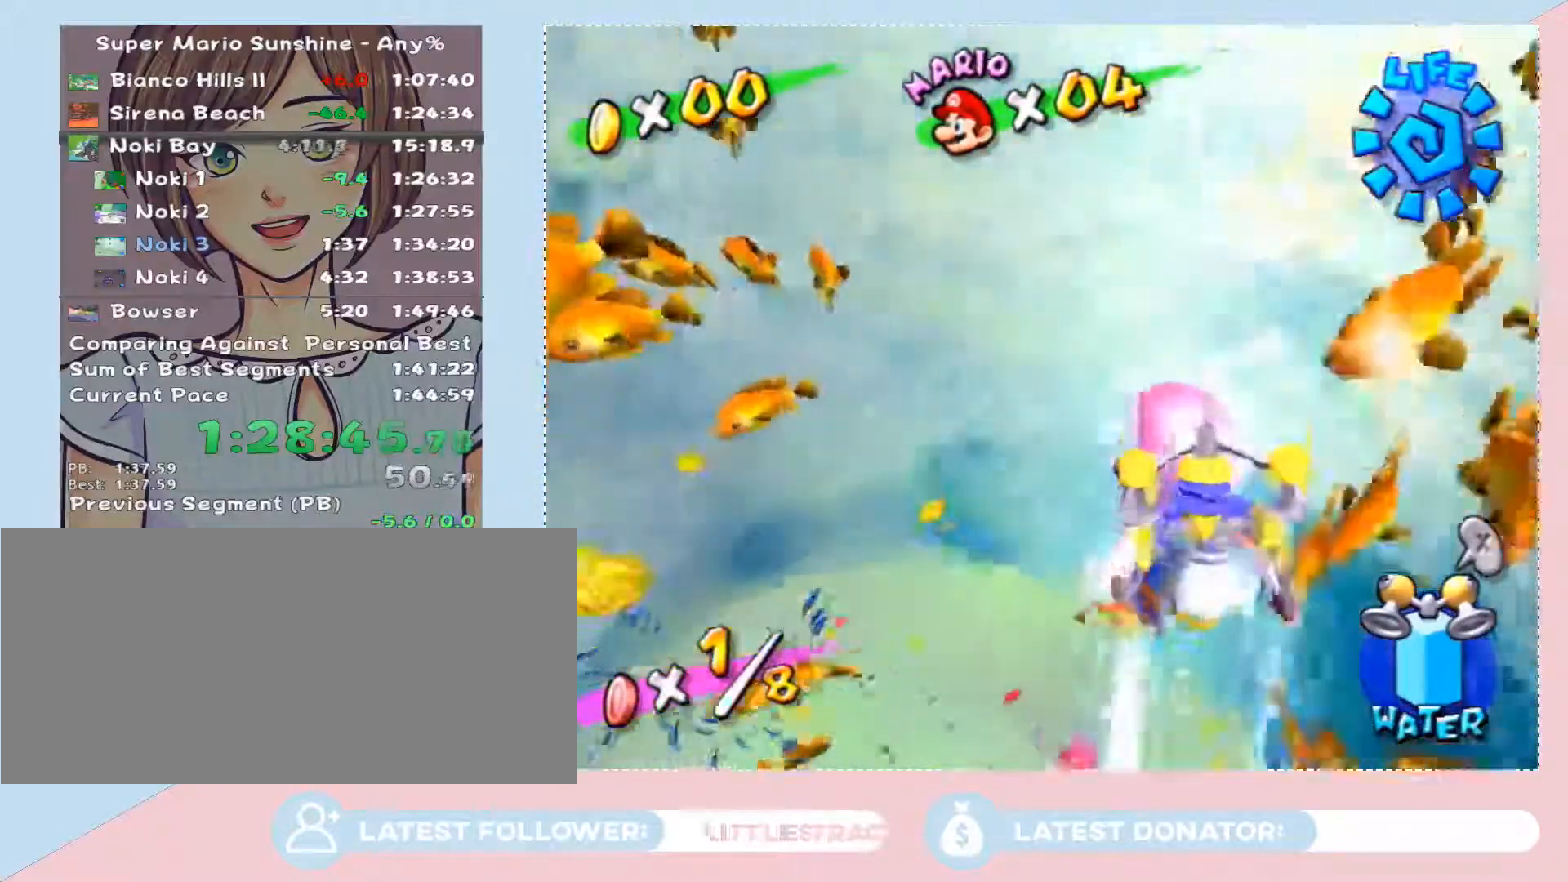
{"buttons": [], "left_stick": "center", "right_stick": "center", "events": [[100, "left_stick", "left"], [233, "left_stick", "center"], [333, "left_stick", "left"], [467, "left_stick", "center"]]}
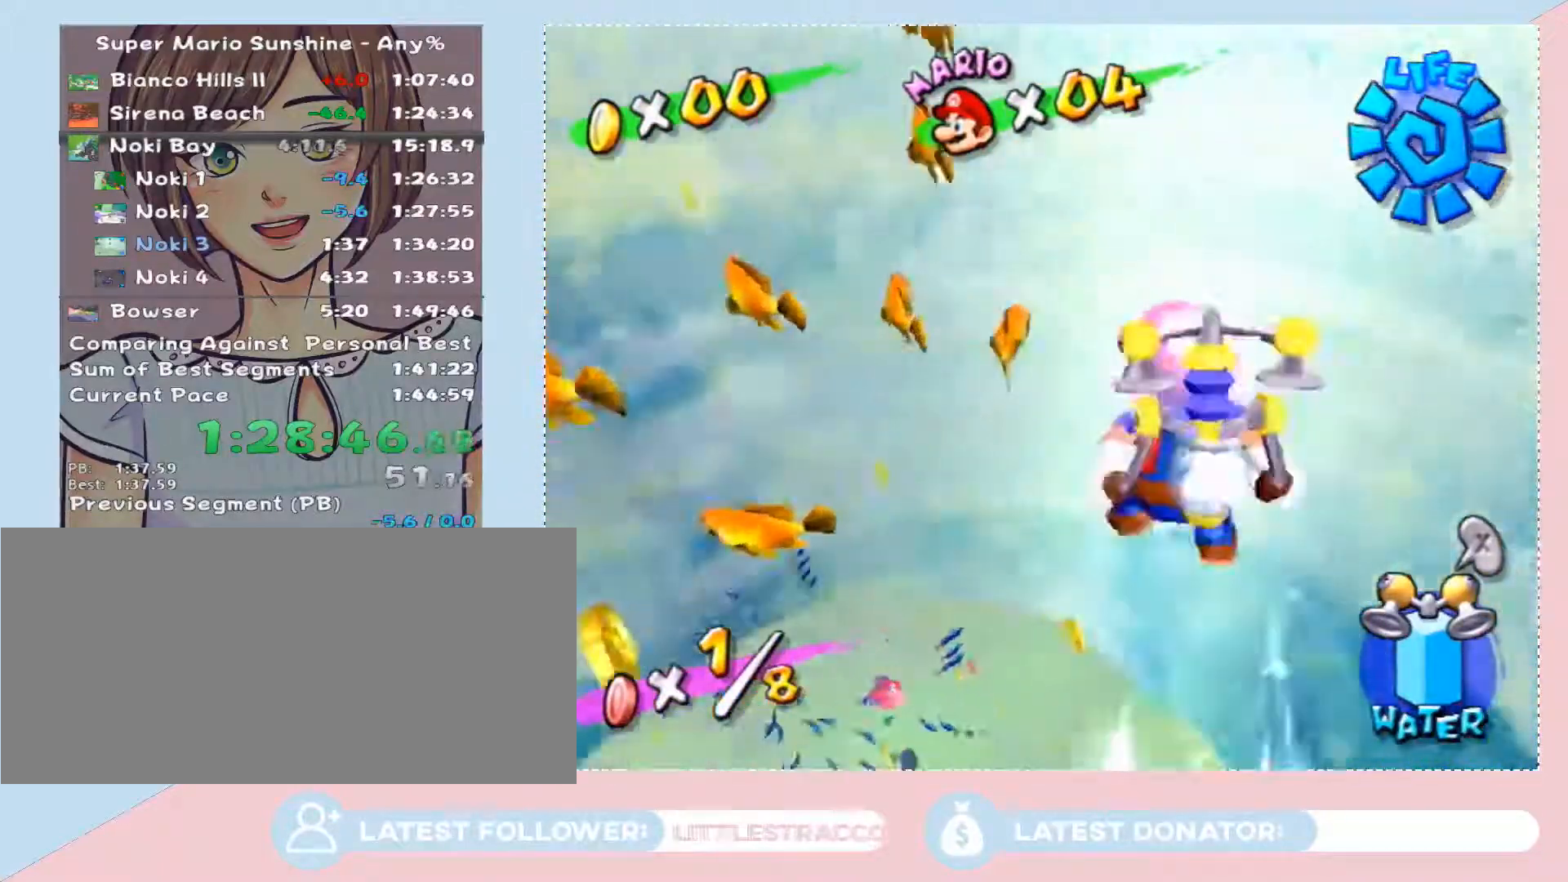
{"buttons": [], "left_stick": "down-left", "right_stick": "center", "events": [[117, "left_stick", "left"], [250, "left_stick", "center"], [333, "left_stick", "down-left"]]}
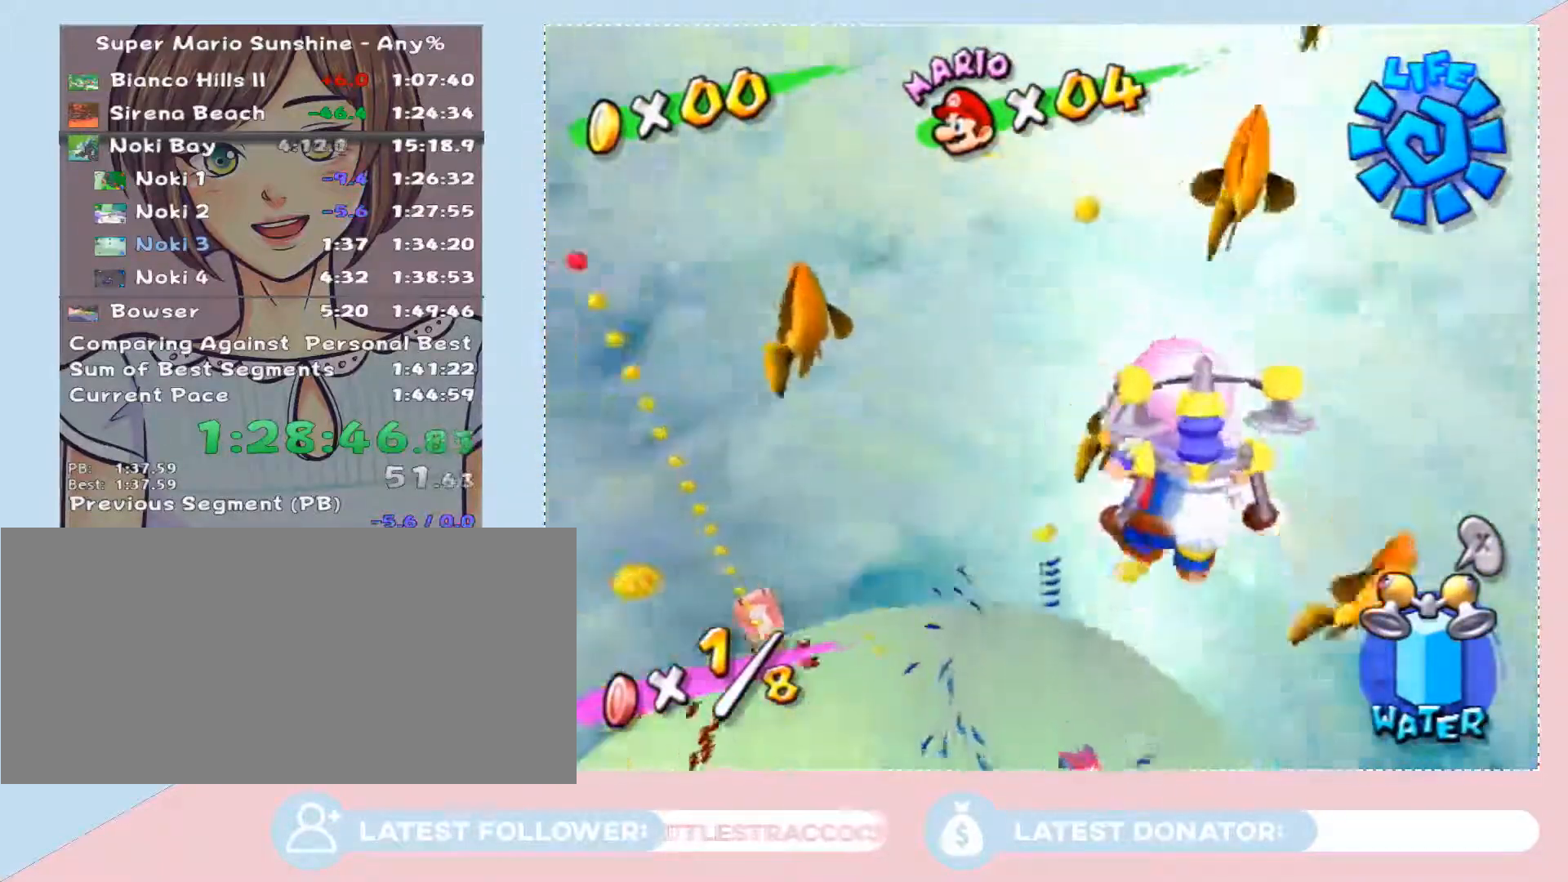
{"buttons": [], "left_stick": "left", "right_stick": "center", "events": [[33, "left_stick", "center"], [367, "left_stick", "left"]]}
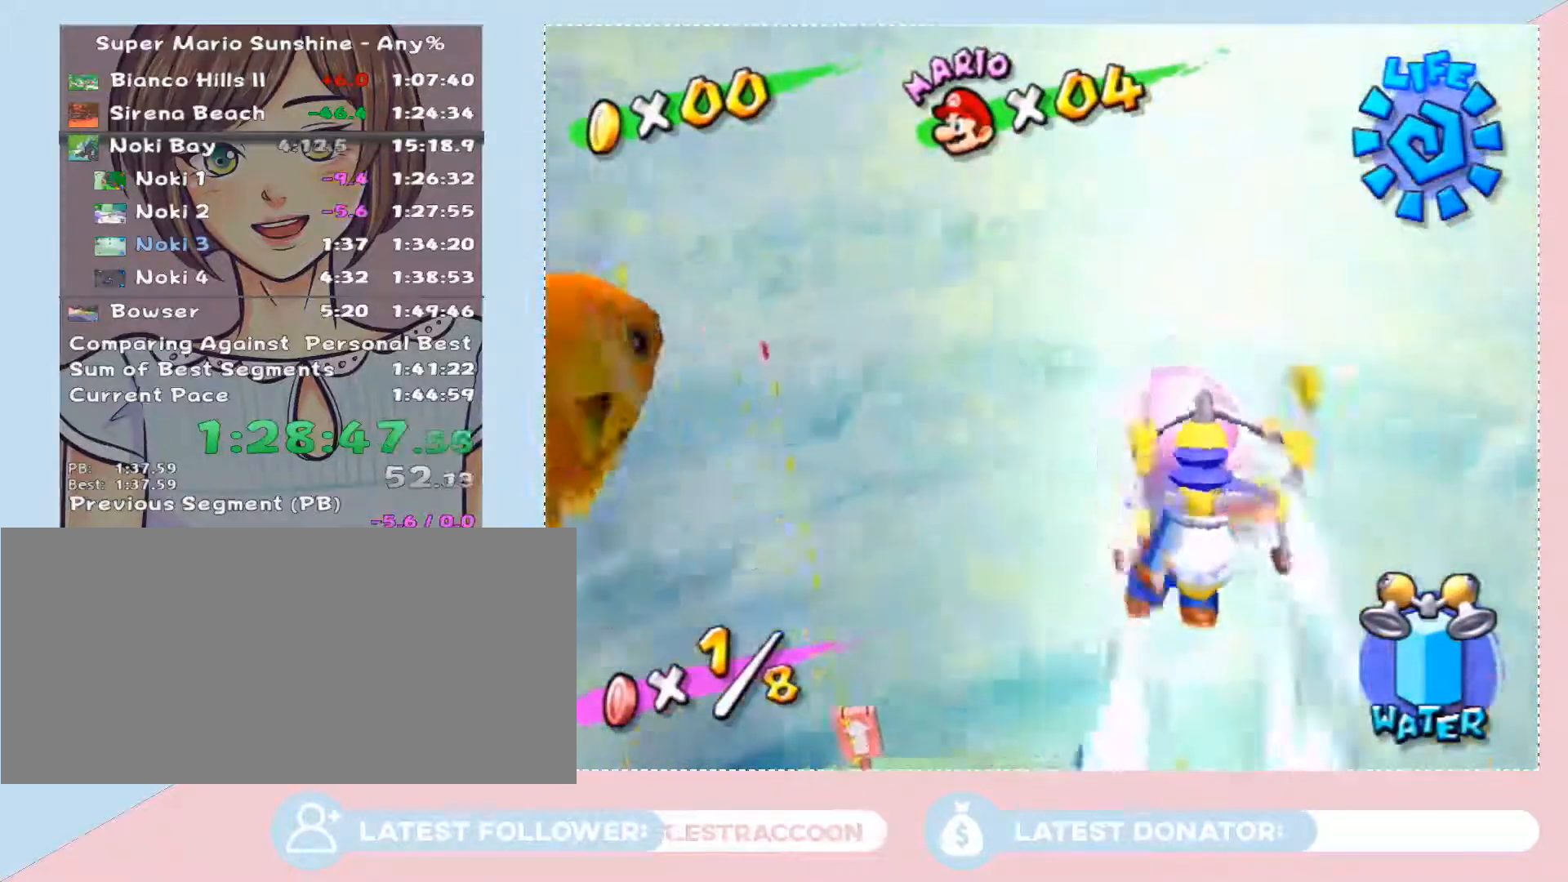
{"buttons": [], "left_stick": "right", "right_stick": "center", "events": [[17, "left_stick", "down-left"], [117, "left_stick", "left"], [267, "left_stick", "center"], [500, "left_stick", "right"]]}
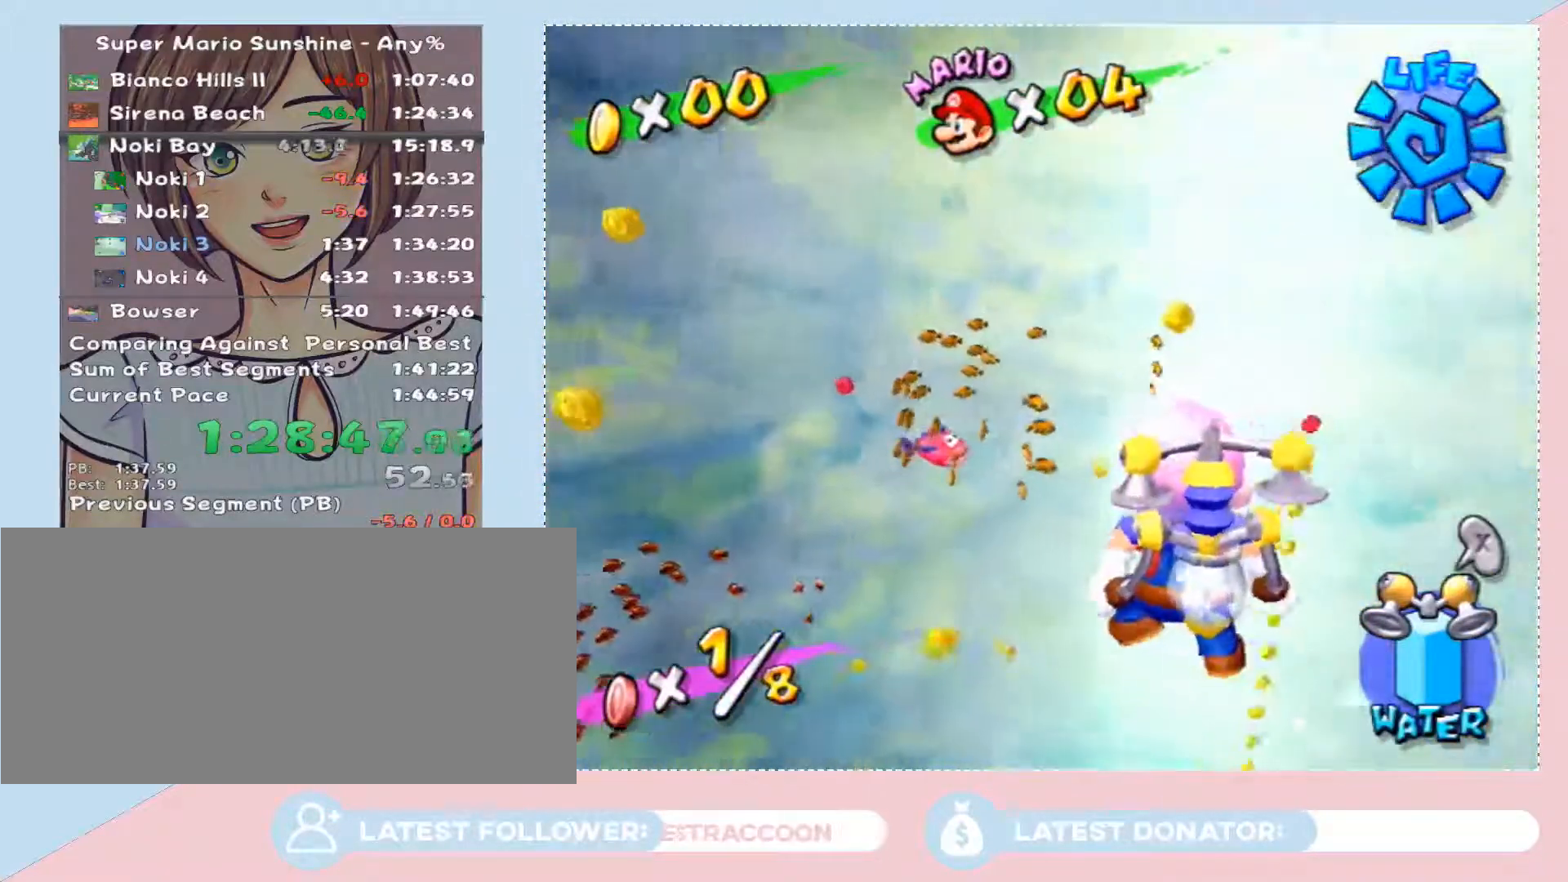
{"buttons": [], "left_stick": "center", "right_stick": "center", "events": [[83, "left_stick", "center"], [250, "left_stick", "right"], [367, "left_stick", "center"]]}
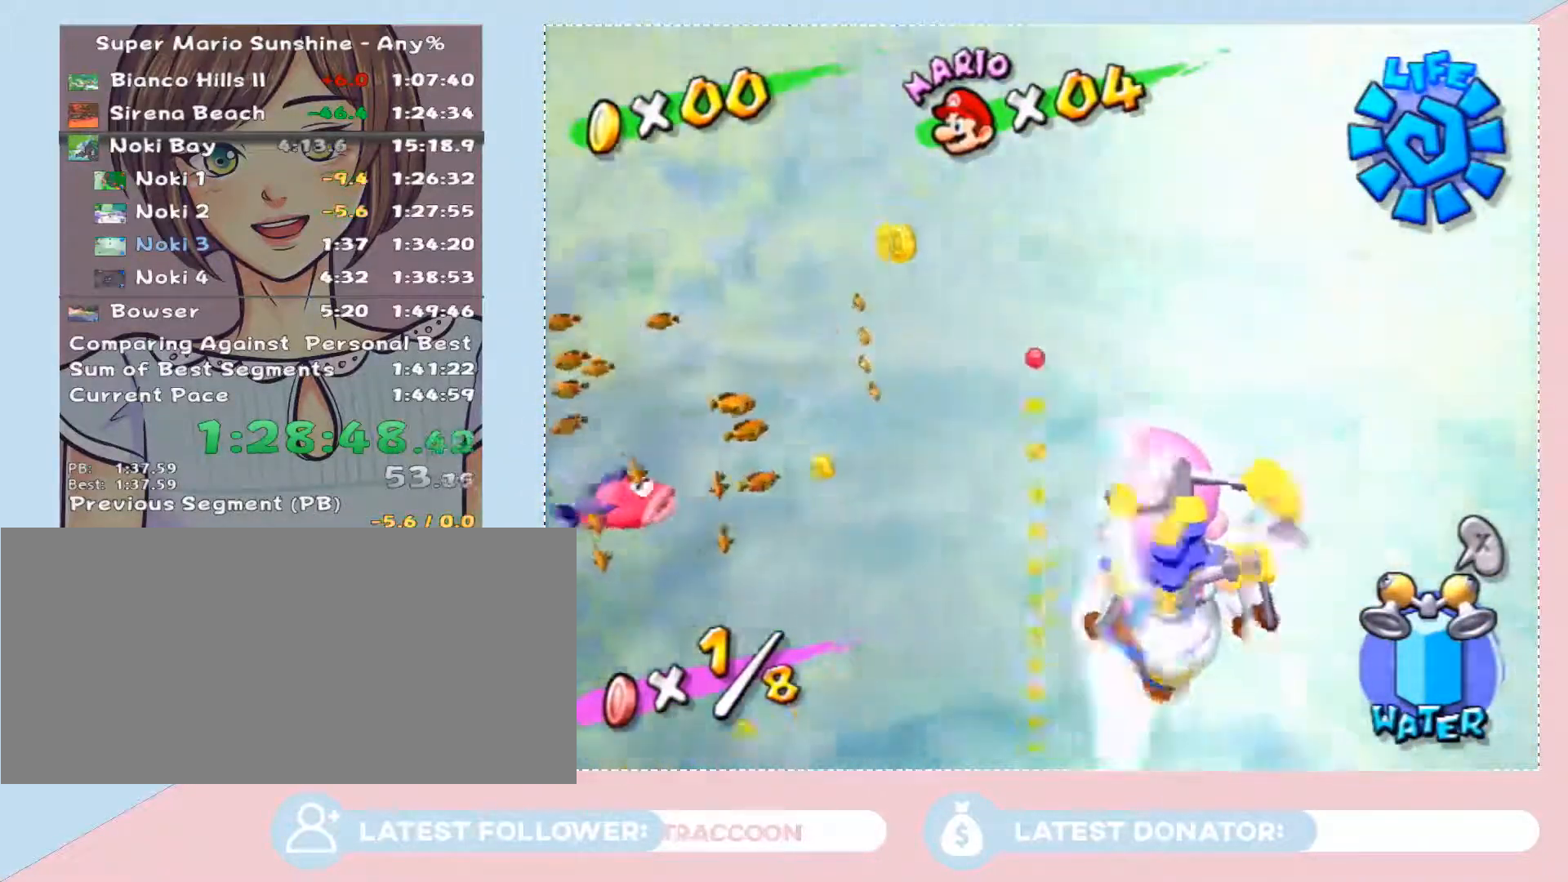
{"buttons": [], "left_stick": "center", "right_stick": "center", "events": [[83, "left_stick", "up"], [250, "left_stick", "center"]]}
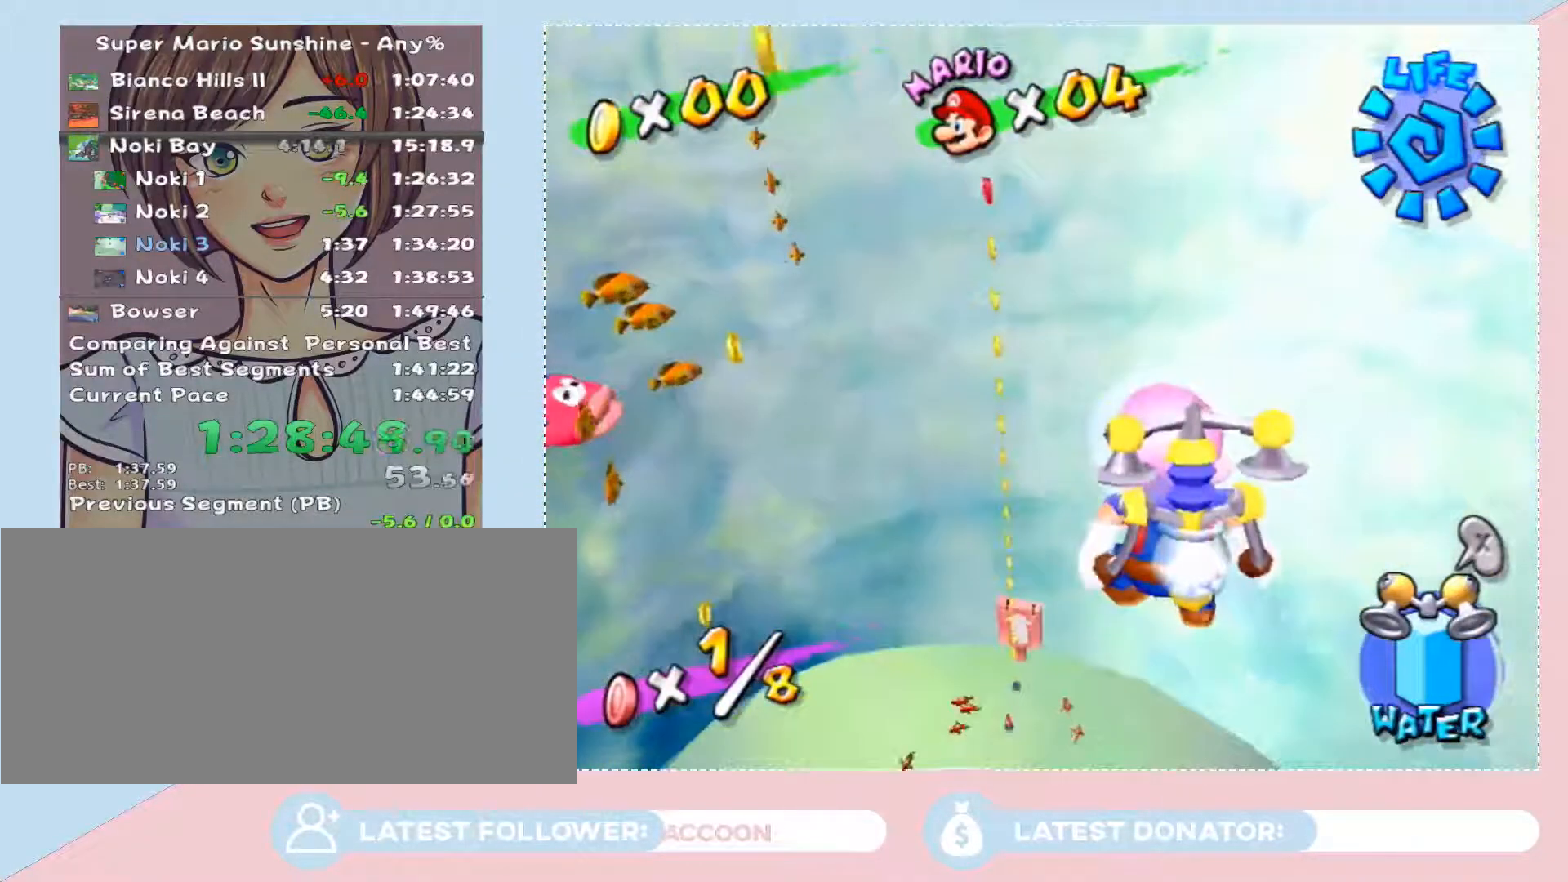
{"buttons": [], "left_stick": "center", "right_stick": "center", "events": []}
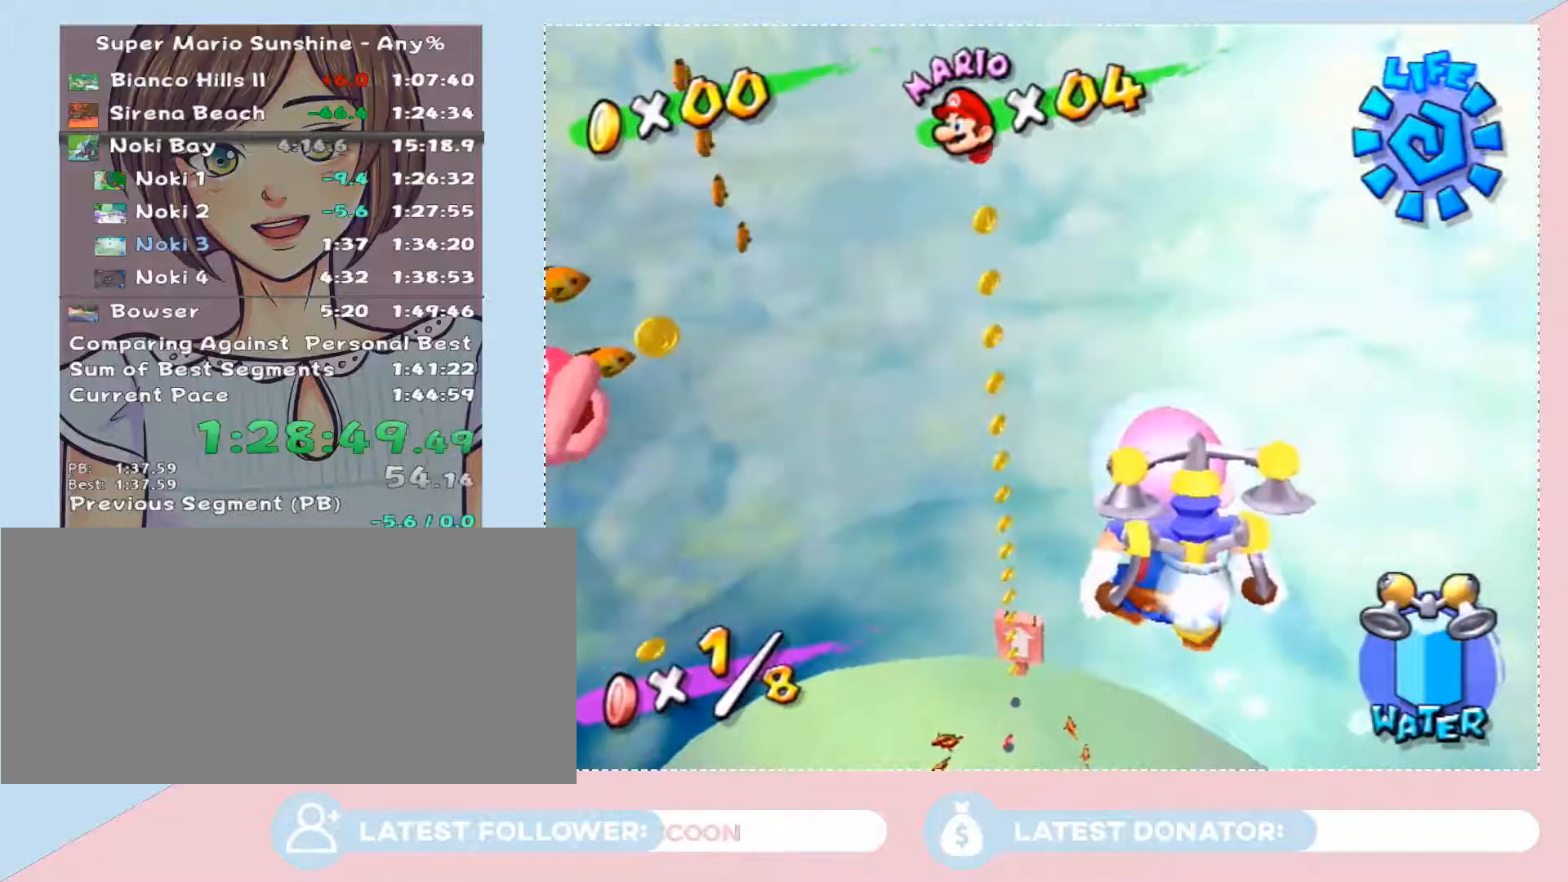
{"buttons": [], "left_stick": "center", "right_stick": "center", "events": [[33, "left_stick", "up"], [467, "left_stick", "center"]]}
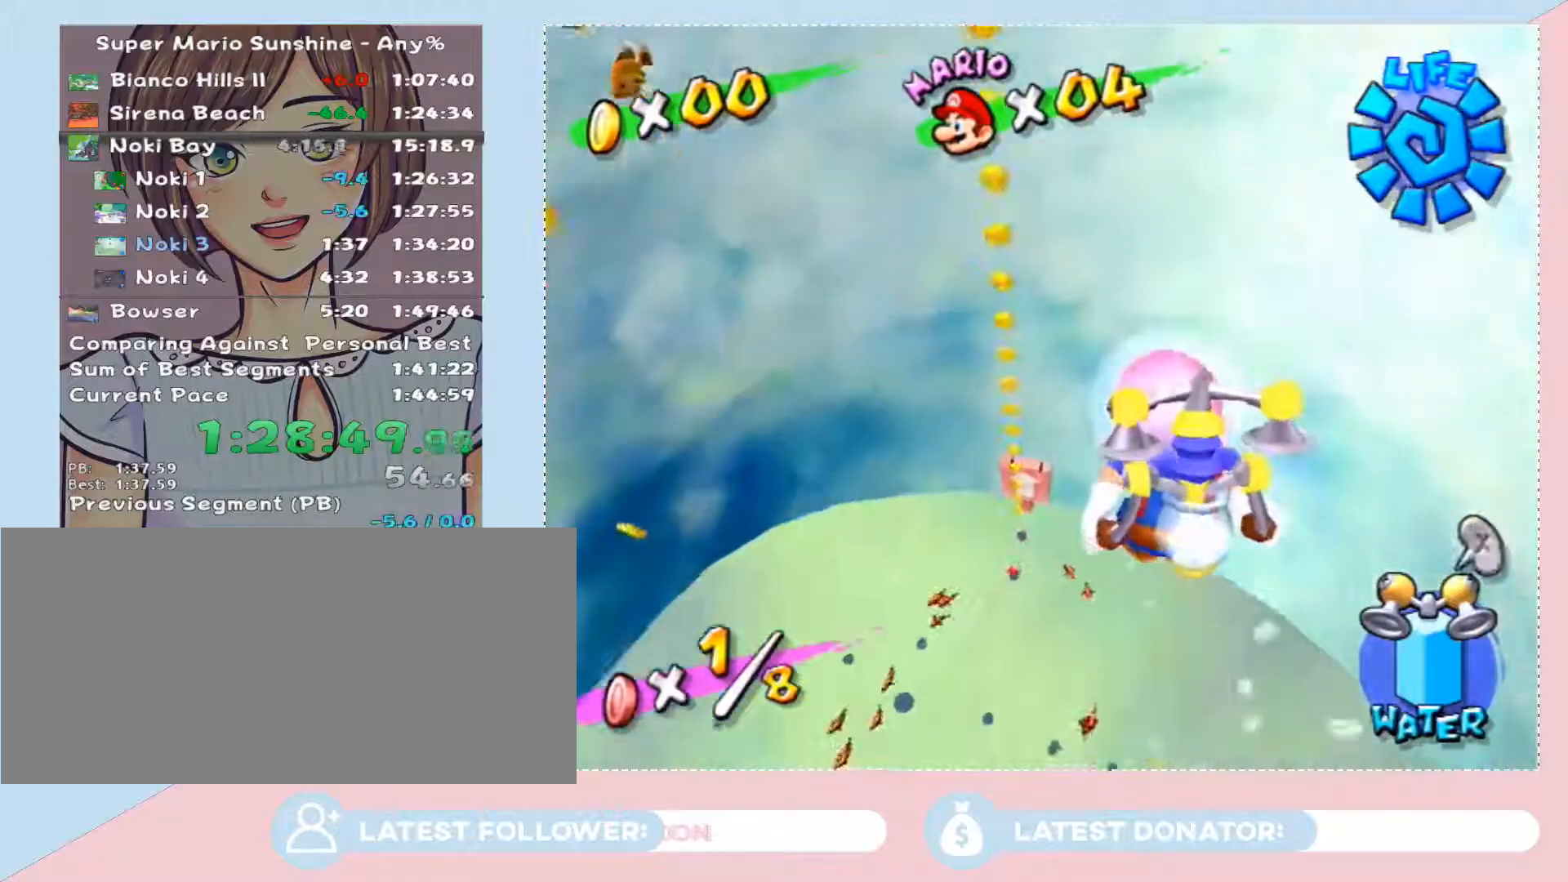
{"buttons": [], "left_stick": "center", "right_stick": "center", "events": [[150, "left_stick", "down-left"], [217, "left_stick", "center"]]}
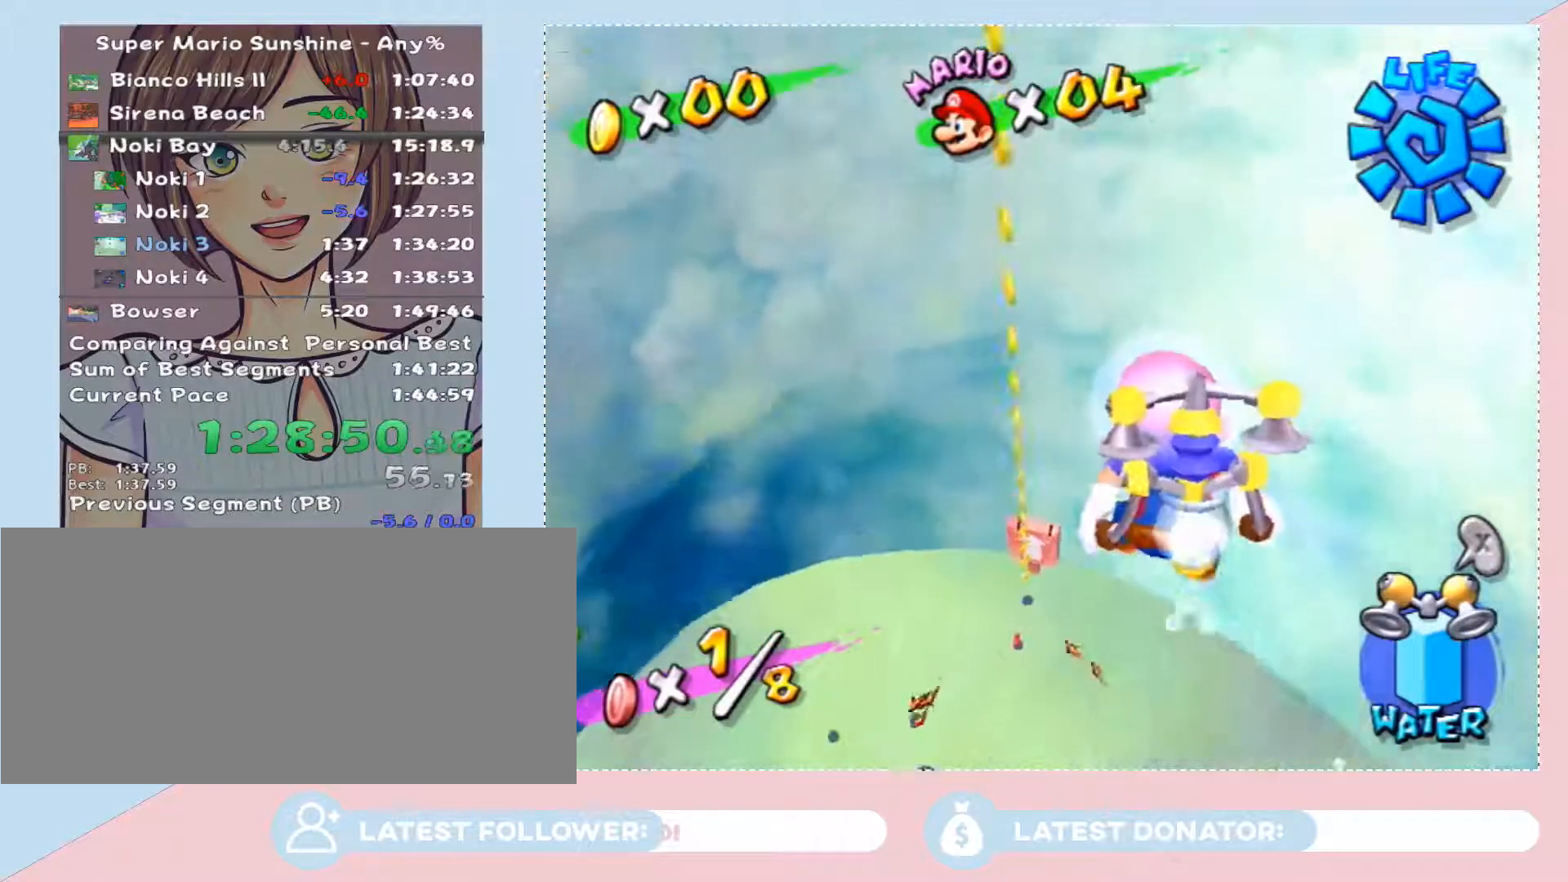
{"buttons": [], "left_stick": "center", "right_stick": "center", "events": [[300, "left_stick", "up-left"], [433, "left_stick", "center"]]}
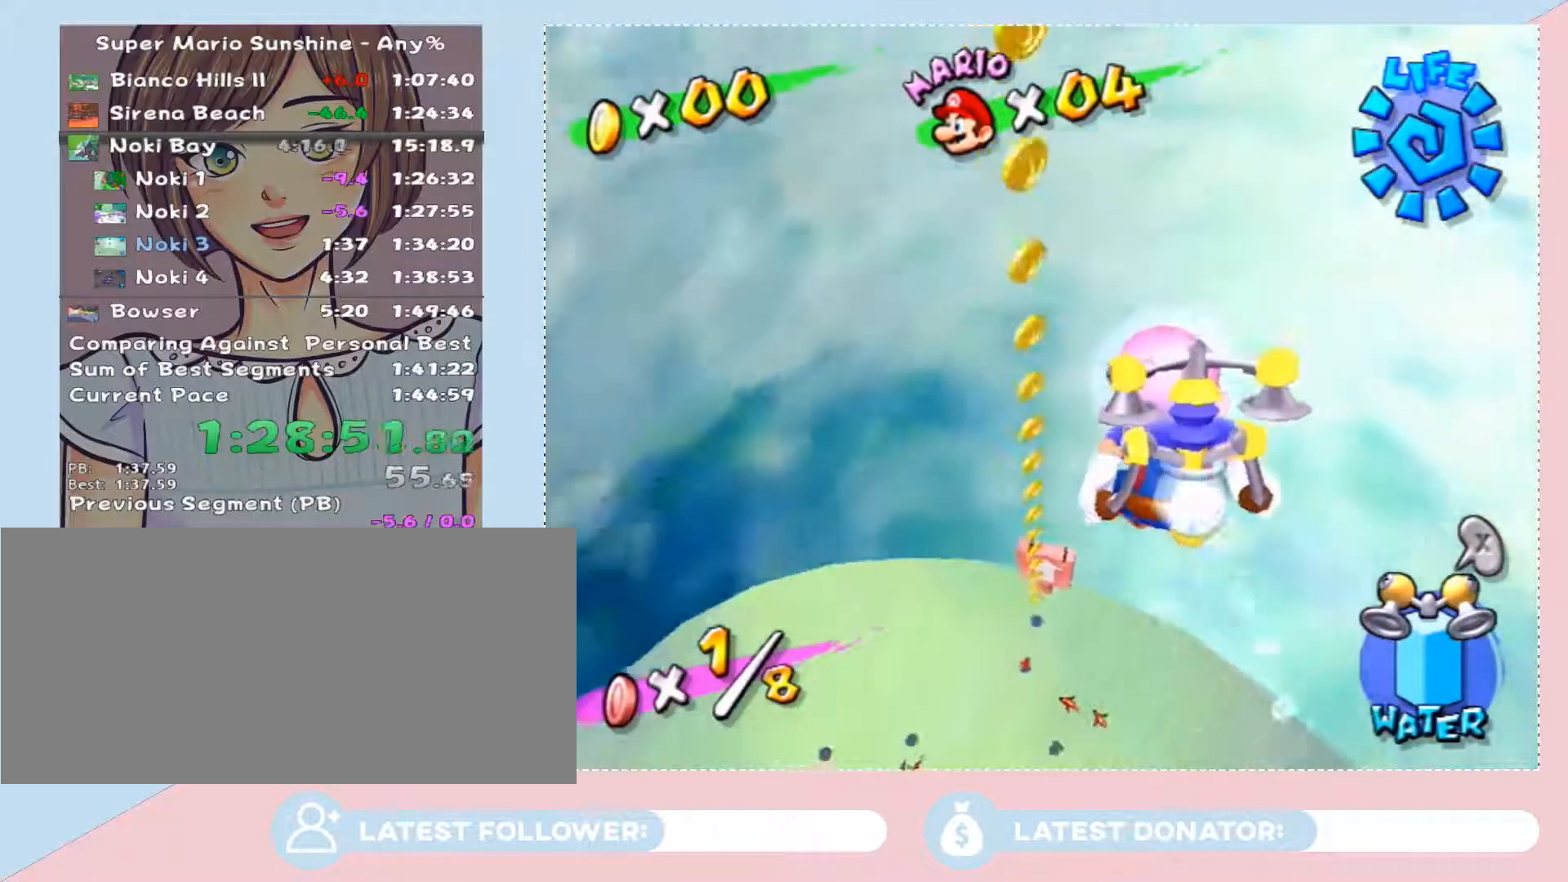
{"buttons": [], "left_stick": "up-right", "right_stick": "center", "events": [[17, "left_stick", "up-left"], [117, "left_stick", "center"], [467, "left_stick", "up-right"]]}
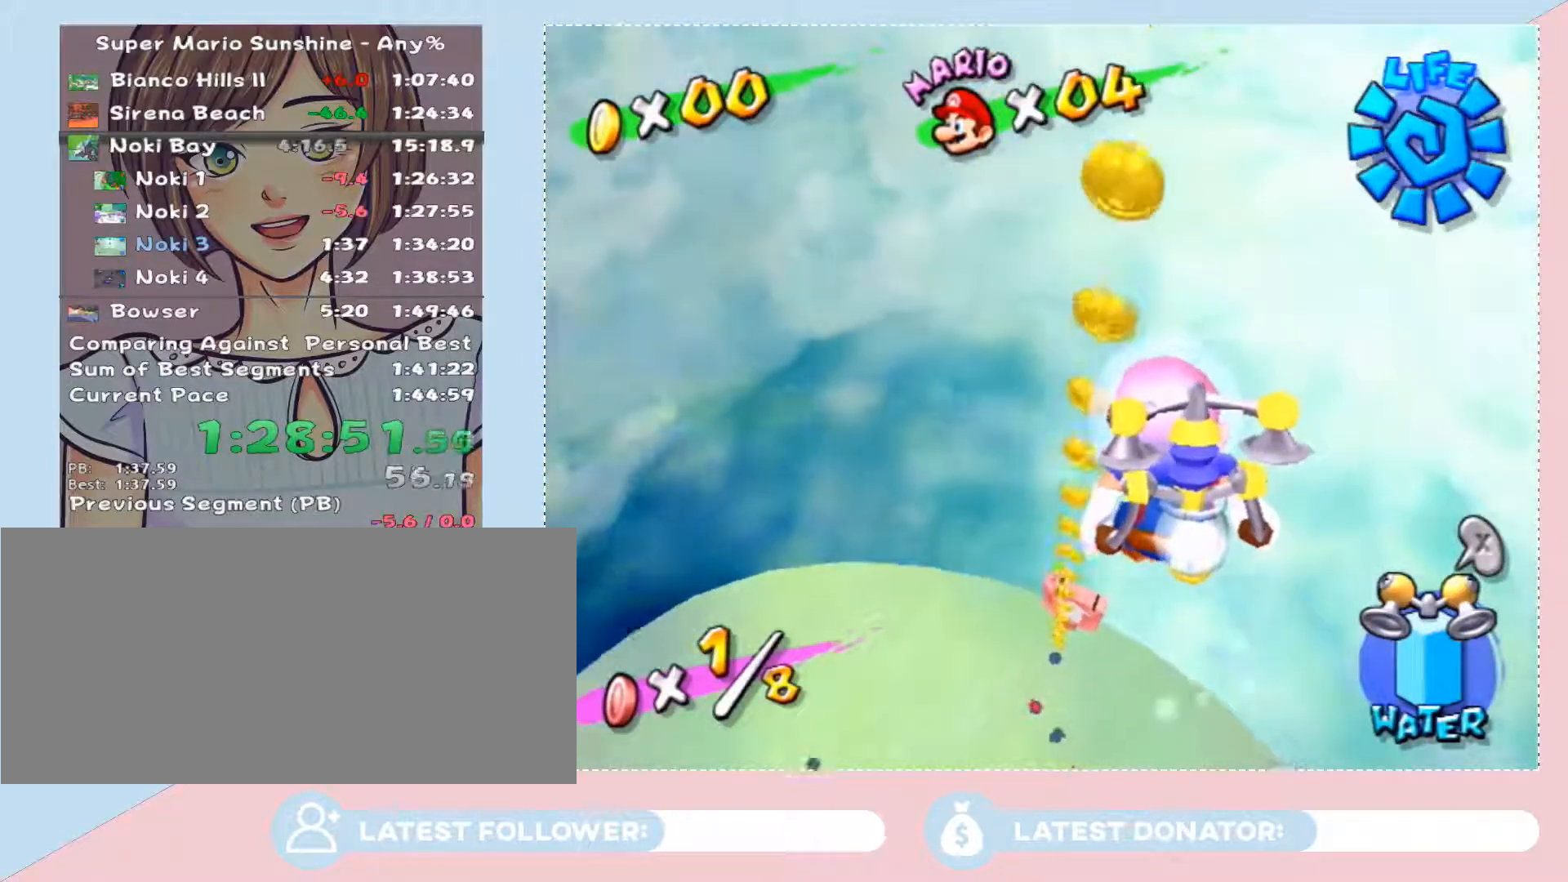
{"buttons": [], "left_stick": "center", "right_stick": "center", "events": [[17, "left_stick", "center"]]}
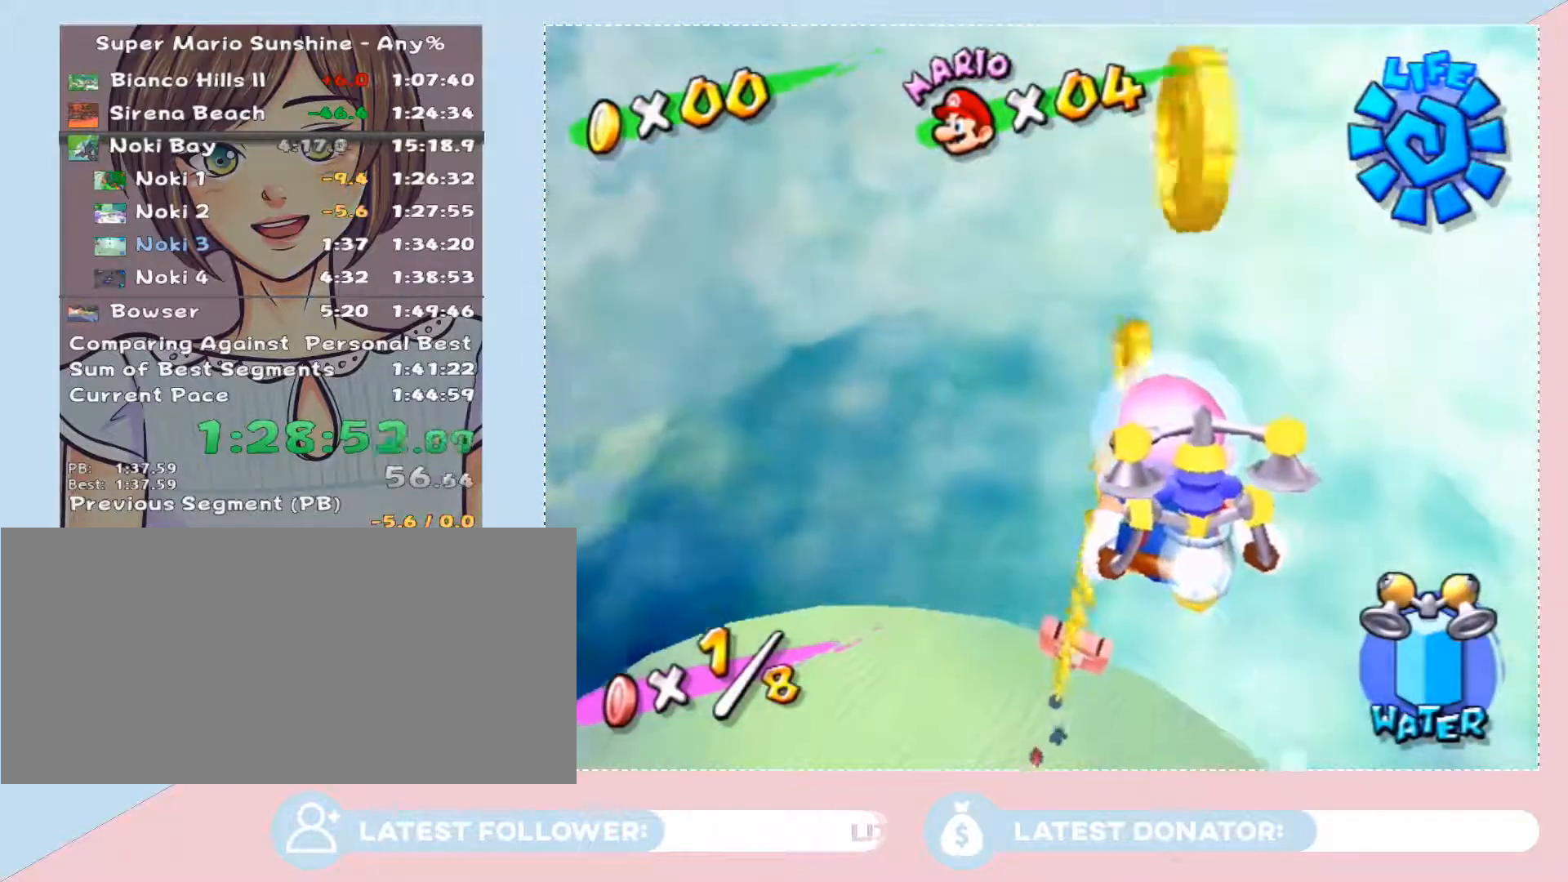
{"buttons": [], "left_stick": "up-left", "right_stick": "center", "events": [[83, "left_stick", "down-right"], [233, "left_stick", "down"], [383, "left_stick", "center"], [500, "left_stick", "up-left"]]}
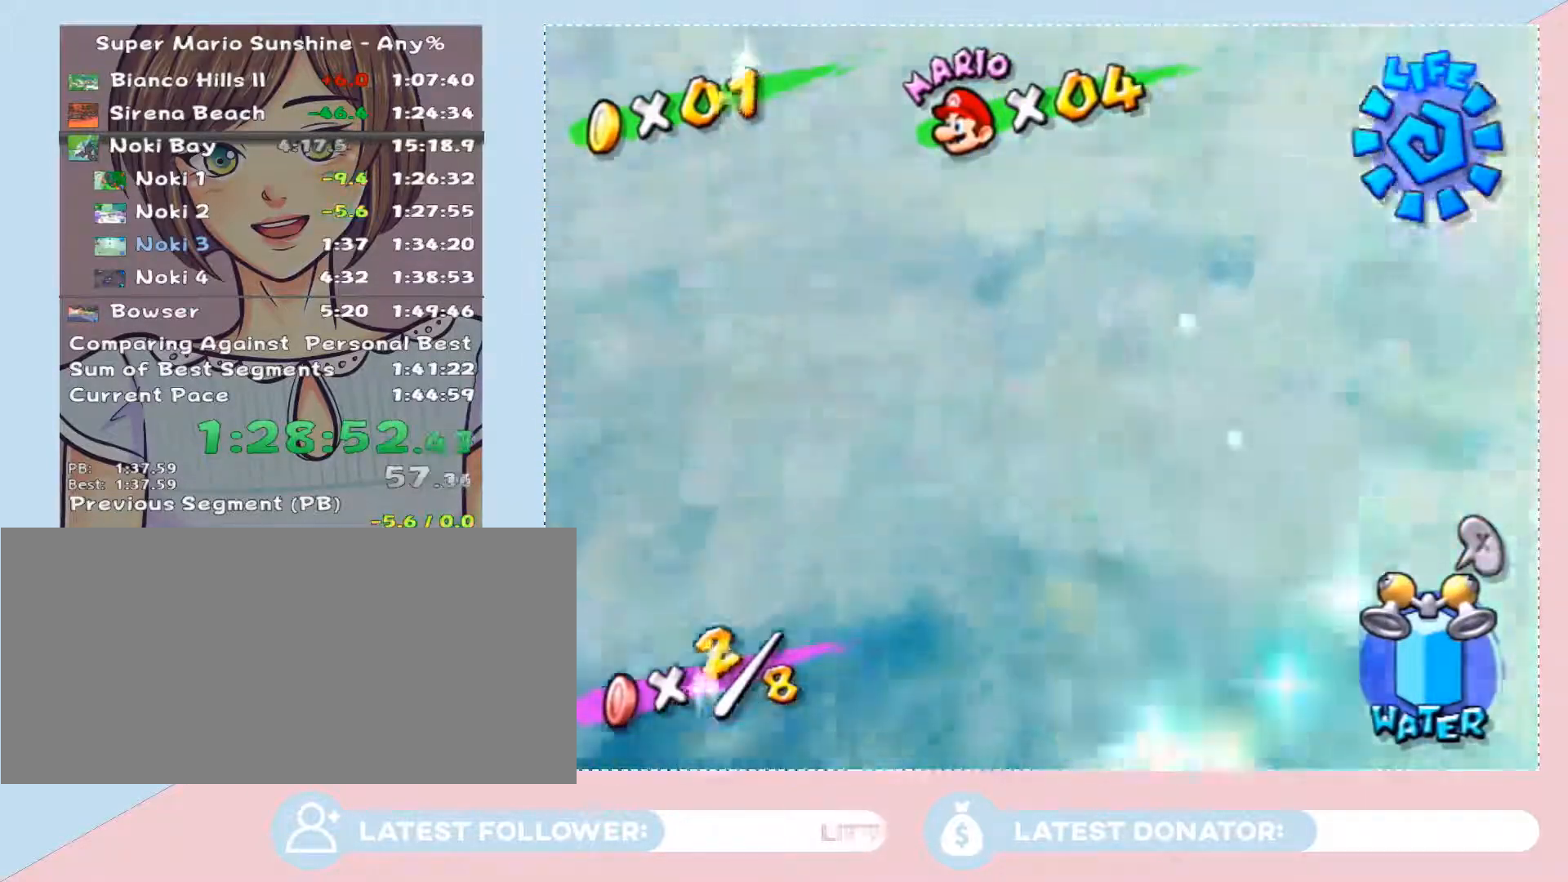
{"buttons": [], "left_stick": "center", "right_stick": "center", "events": [[233, "left_stick", "left"], [500, "left_stick", "center"]]}
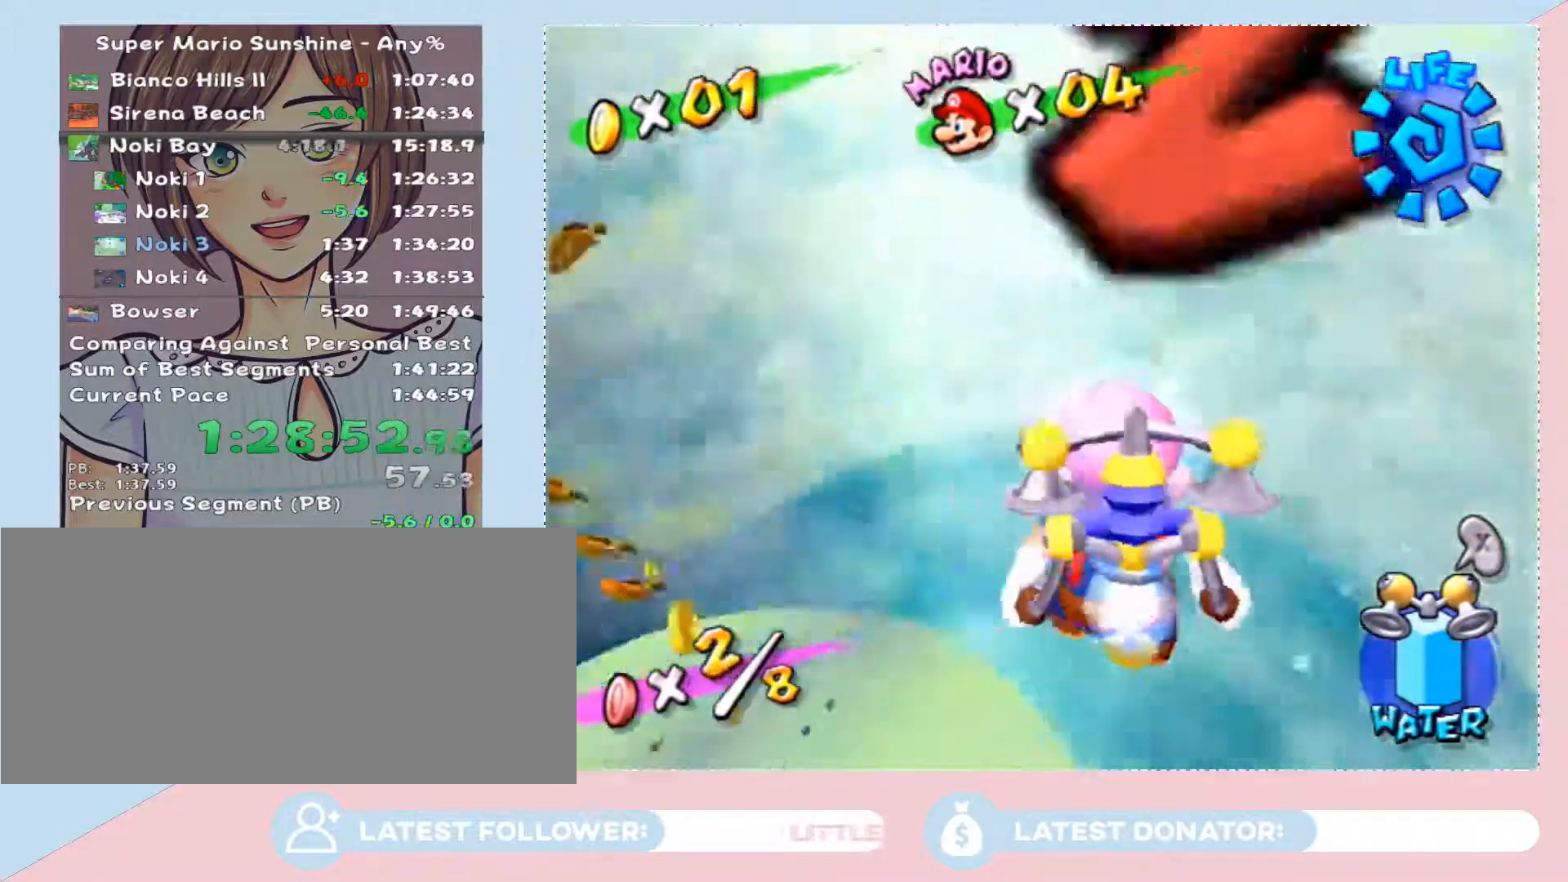
{"buttons": [], "left_stick": "center", "right_stick": "center", "events": [[183, "left_stick", "left"], [267, "left_stick", "center"], [433, "left_stick", "down-left"], [500, "left_stick", "center"]]}
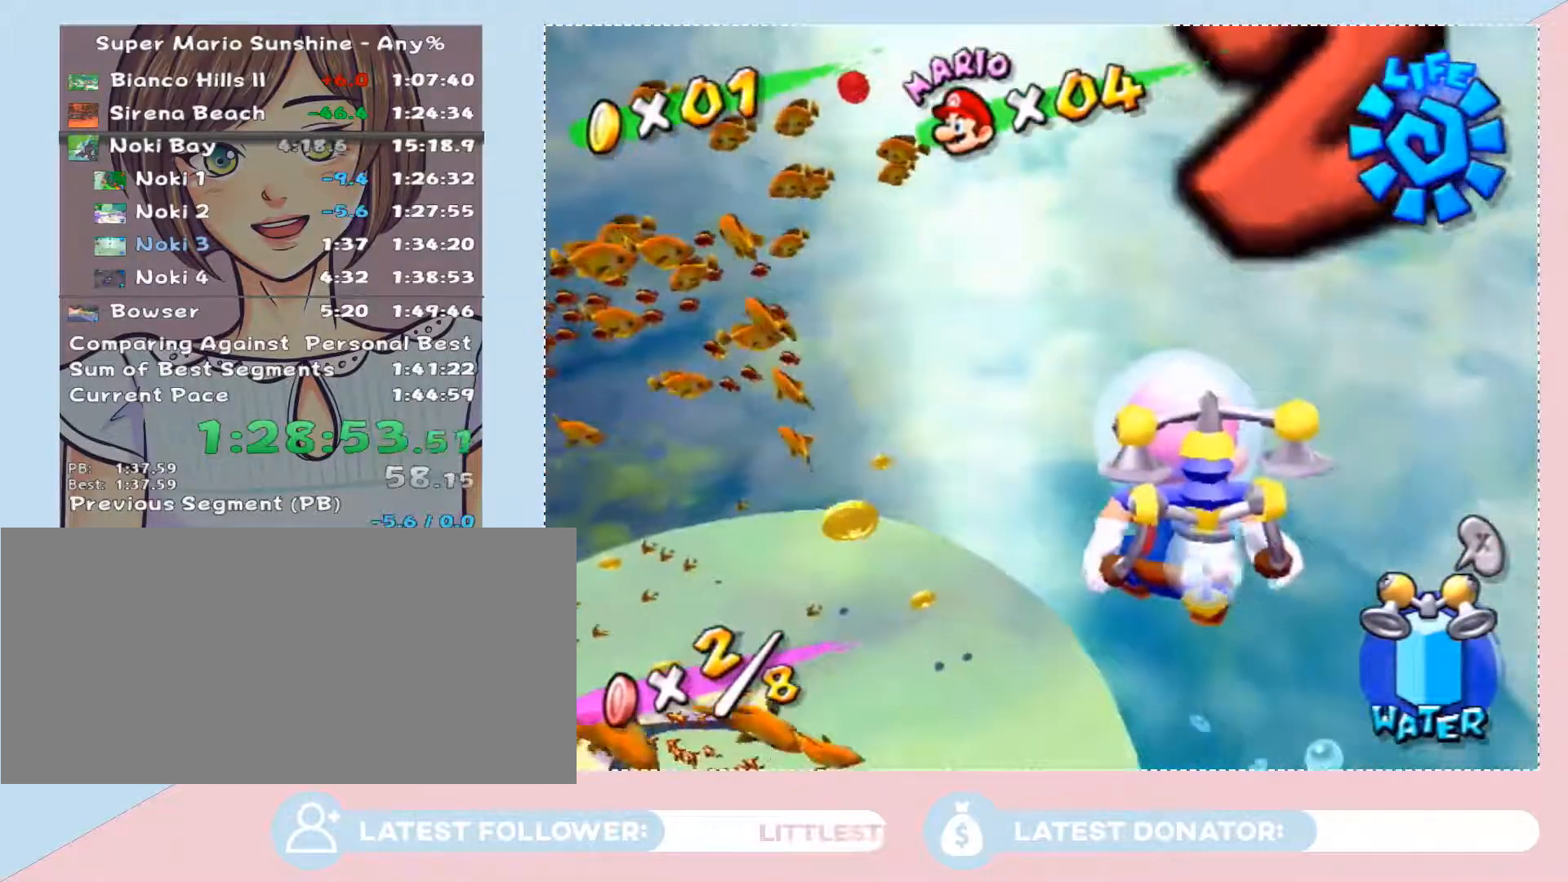
{"buttons": [], "left_stick": "center", "right_stick": "center", "events": [[217, "left_stick", "up-left"], [300, "left_stick", "center"]]}
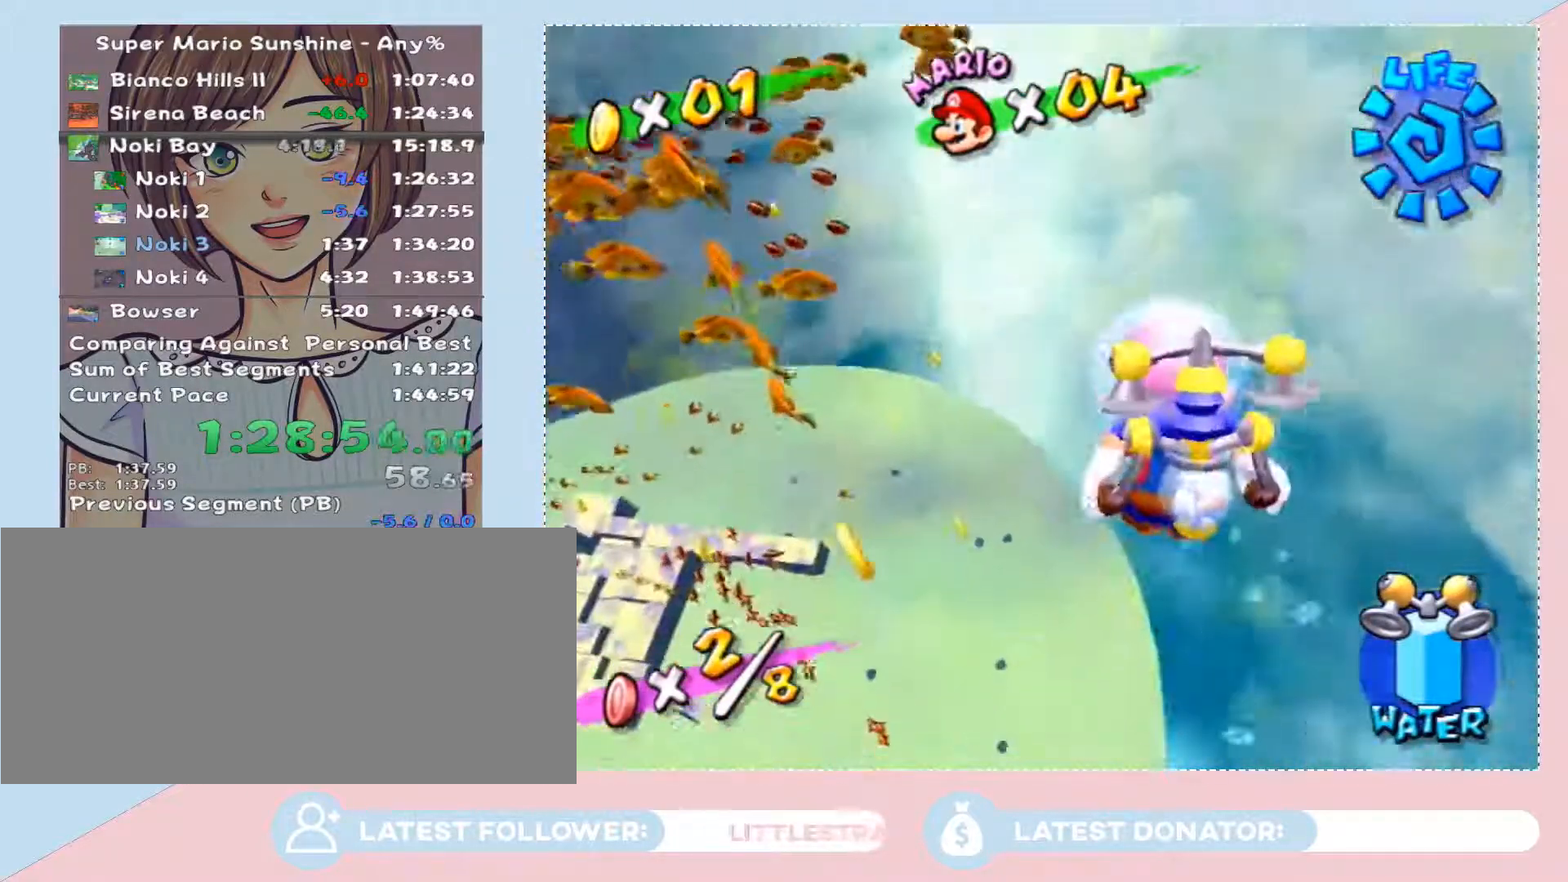
{"buttons": [], "left_stick": "center", "right_stick": "center", "events": [[150, "left_stick", "down-left"], [317, "left_stick", "center"]]}
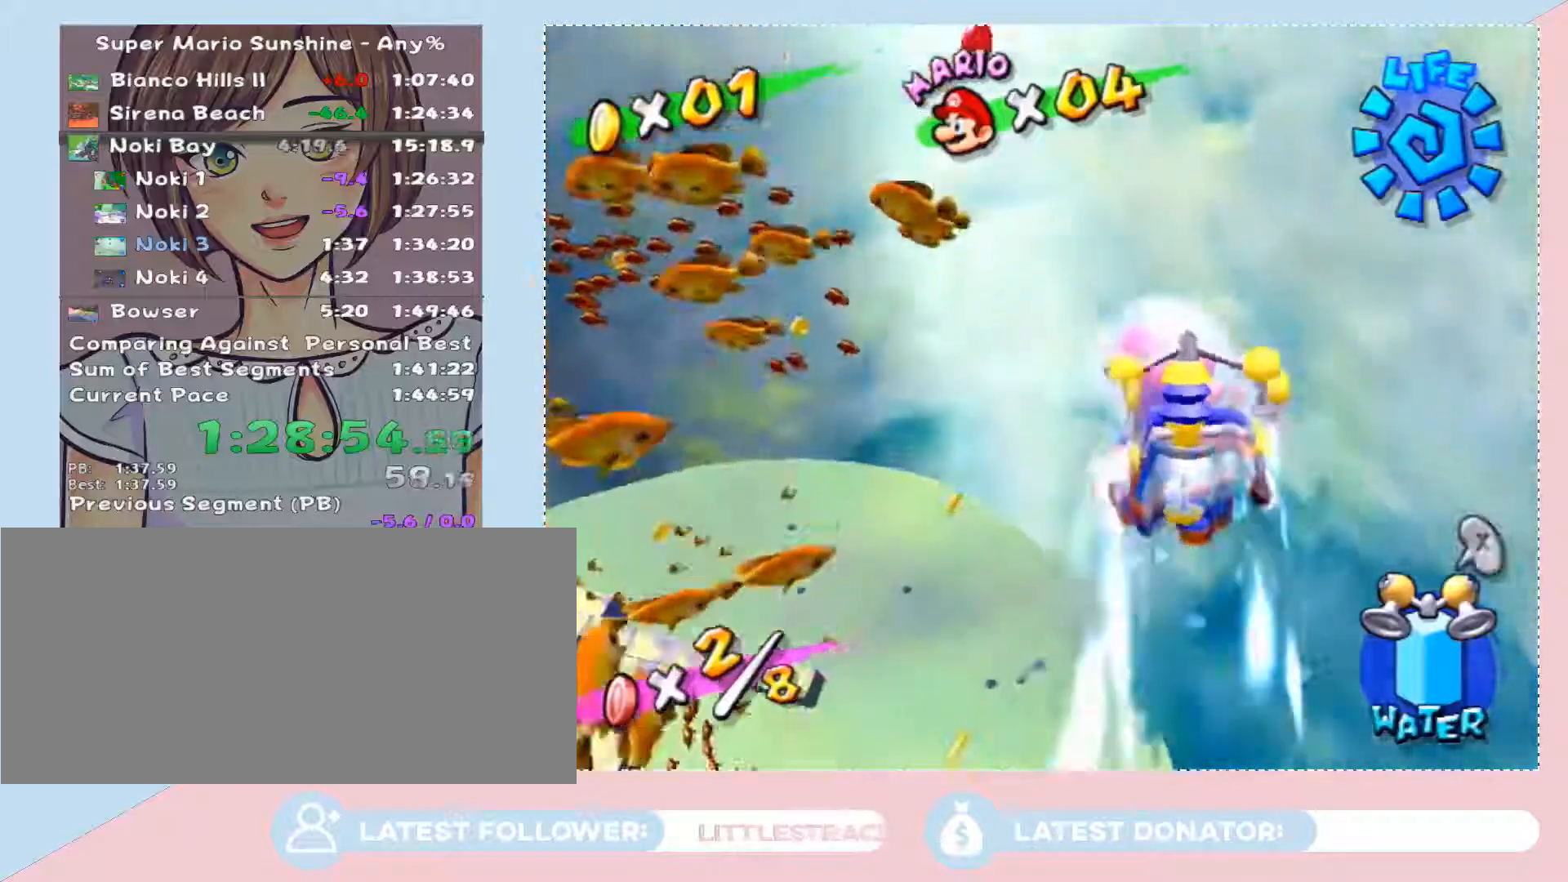
{"buttons": [], "left_stick": "center", "right_stick": "center", "events": [[117, "left_stick", "down-left"], [217, "left_stick", "center"]]}
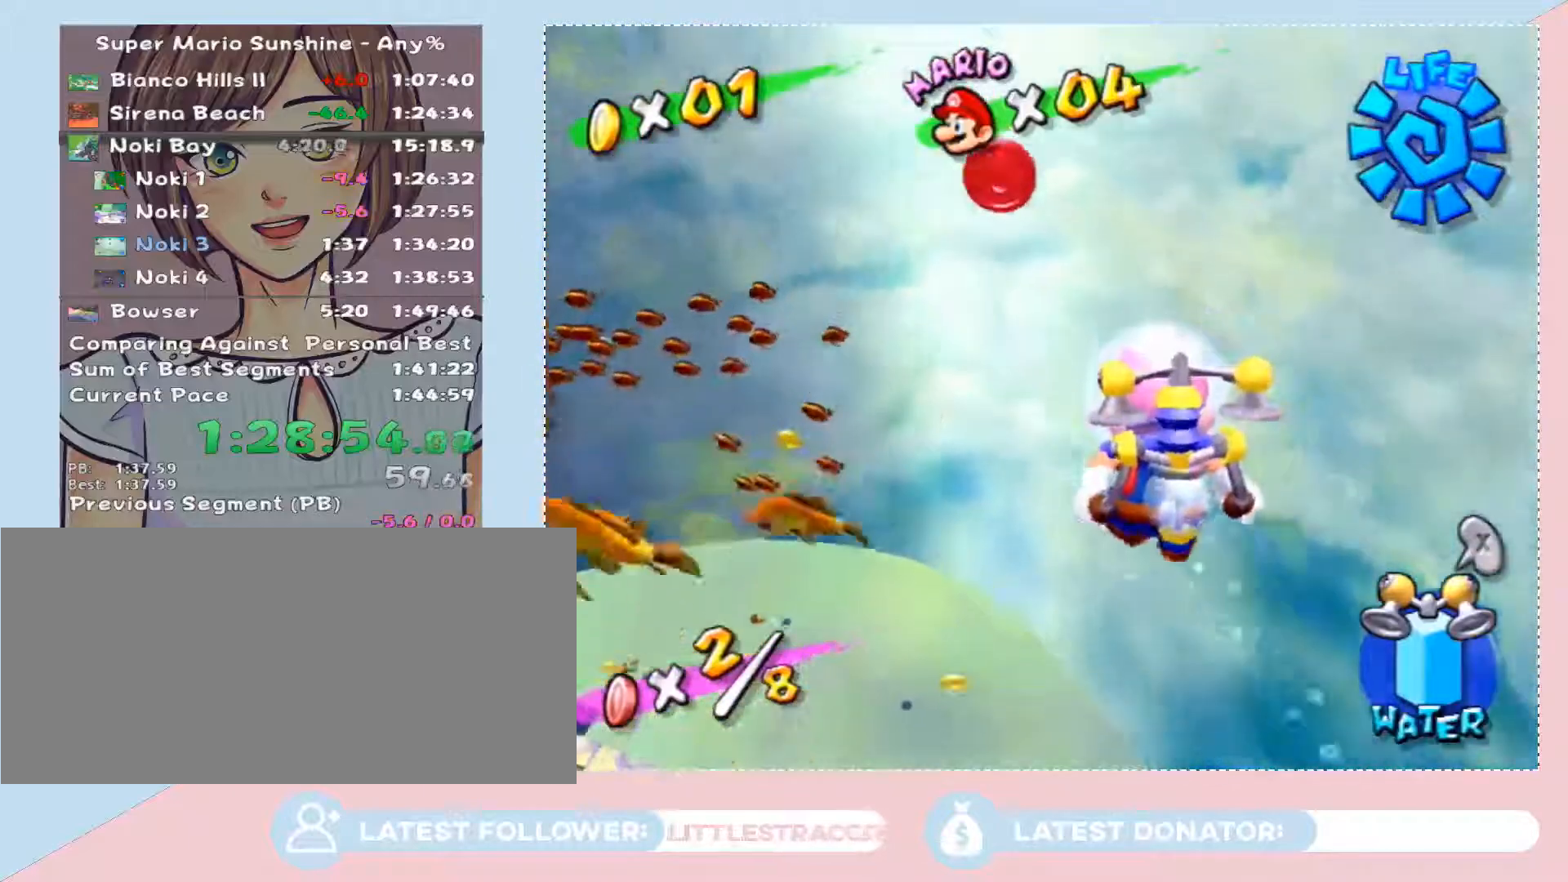
{"buttons": [], "left_stick": "center", "right_stick": "center", "events": [[183, "left_stick", "down-left"], [400, "left_stick", "center"]]}
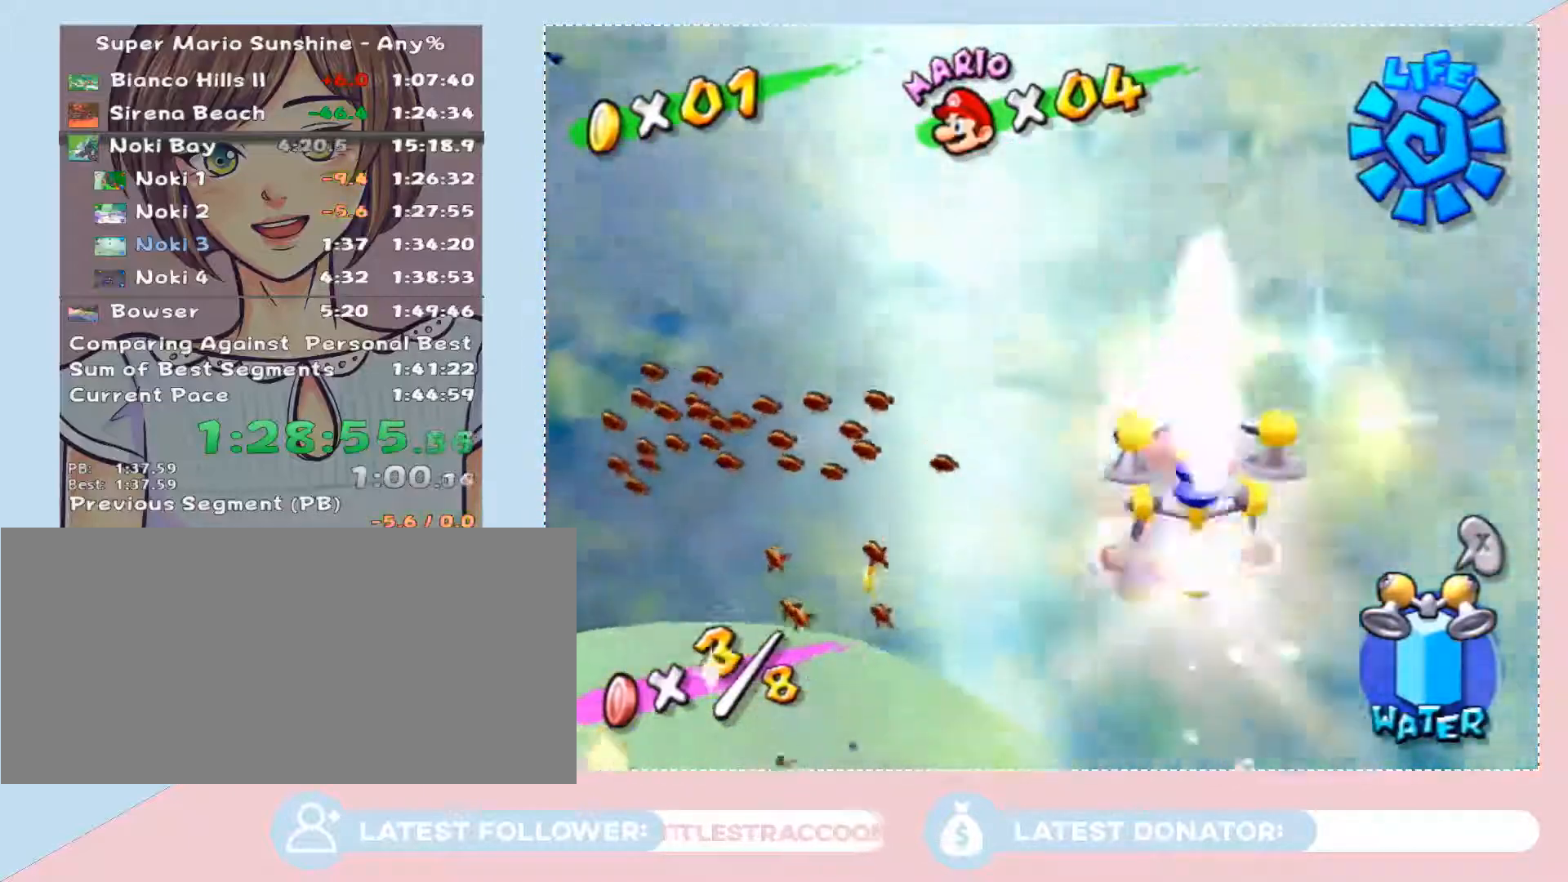
{"buttons": [], "left_stick": "center", "right_stick": "center", "events": [[183, "left_stick", "left"], [400, "left_stick", "center"]]}